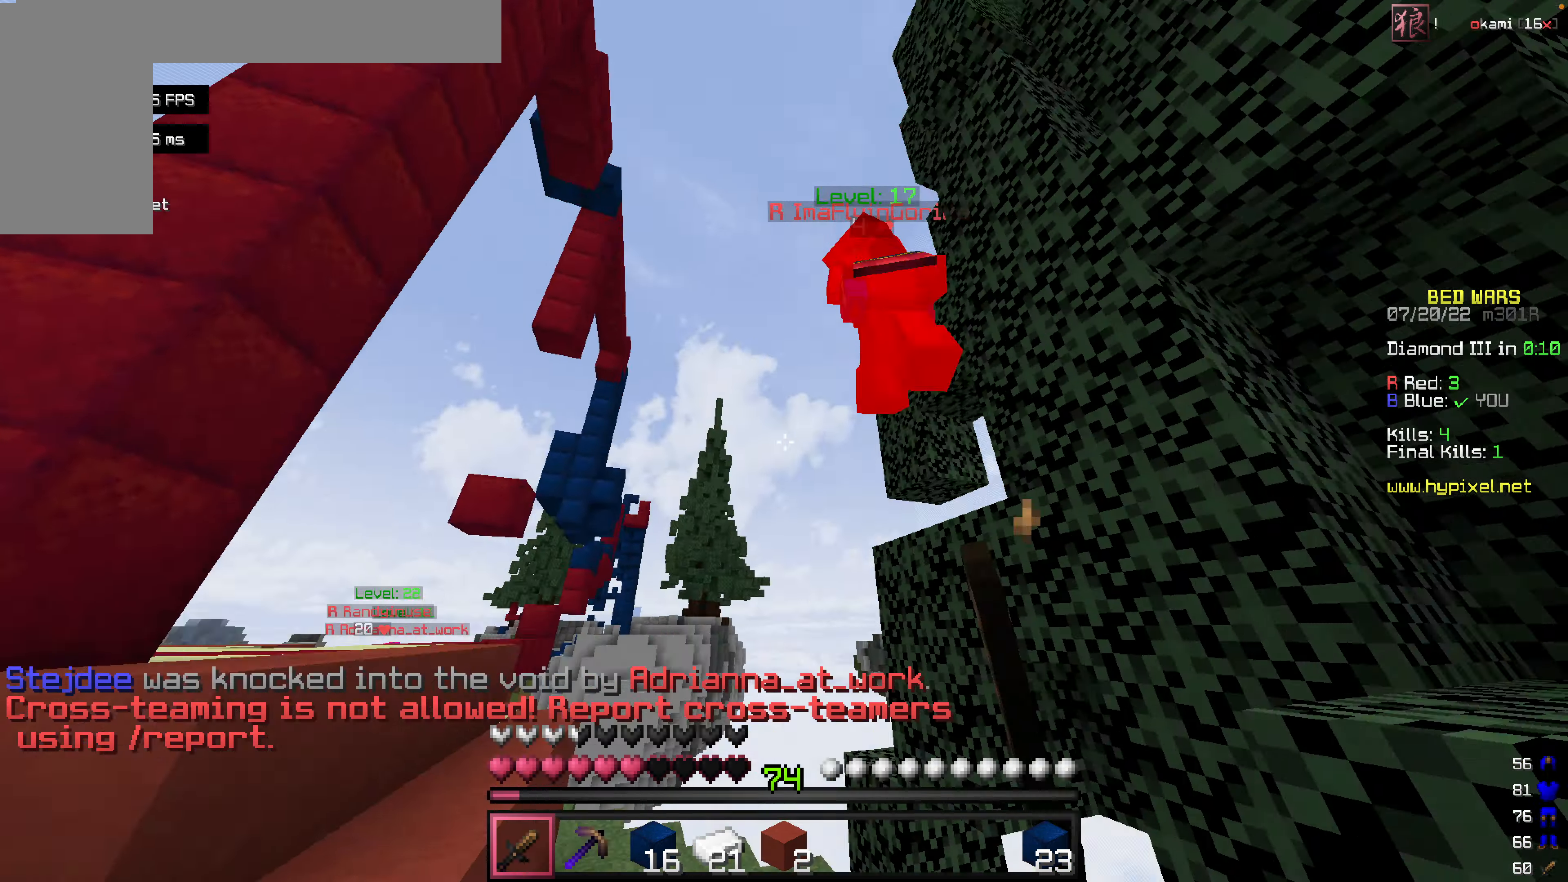
Gameplay with keyboard and mouse; each line is a JSON object with the keys and mouse buttons held at the frame after it. "events" lists presses ("down") and releases ("up") of "a", "d", "s", "space", "w", "mouse_left" and "mouse_right" between this image and that frame as [ms after this image, input, new state], when the widget could be followed in between. "mouse_left", "mouse_right" = the "left", "right" buttons of the "mouse" list. No other keys are recorded. Fast repeated clicks can show as one long hold. Mouse movement is not recorded.
{"keys": ["w"], "mouse": [], "events": [[178, "space", "up"], [218, "mouse_left", "up"]]}
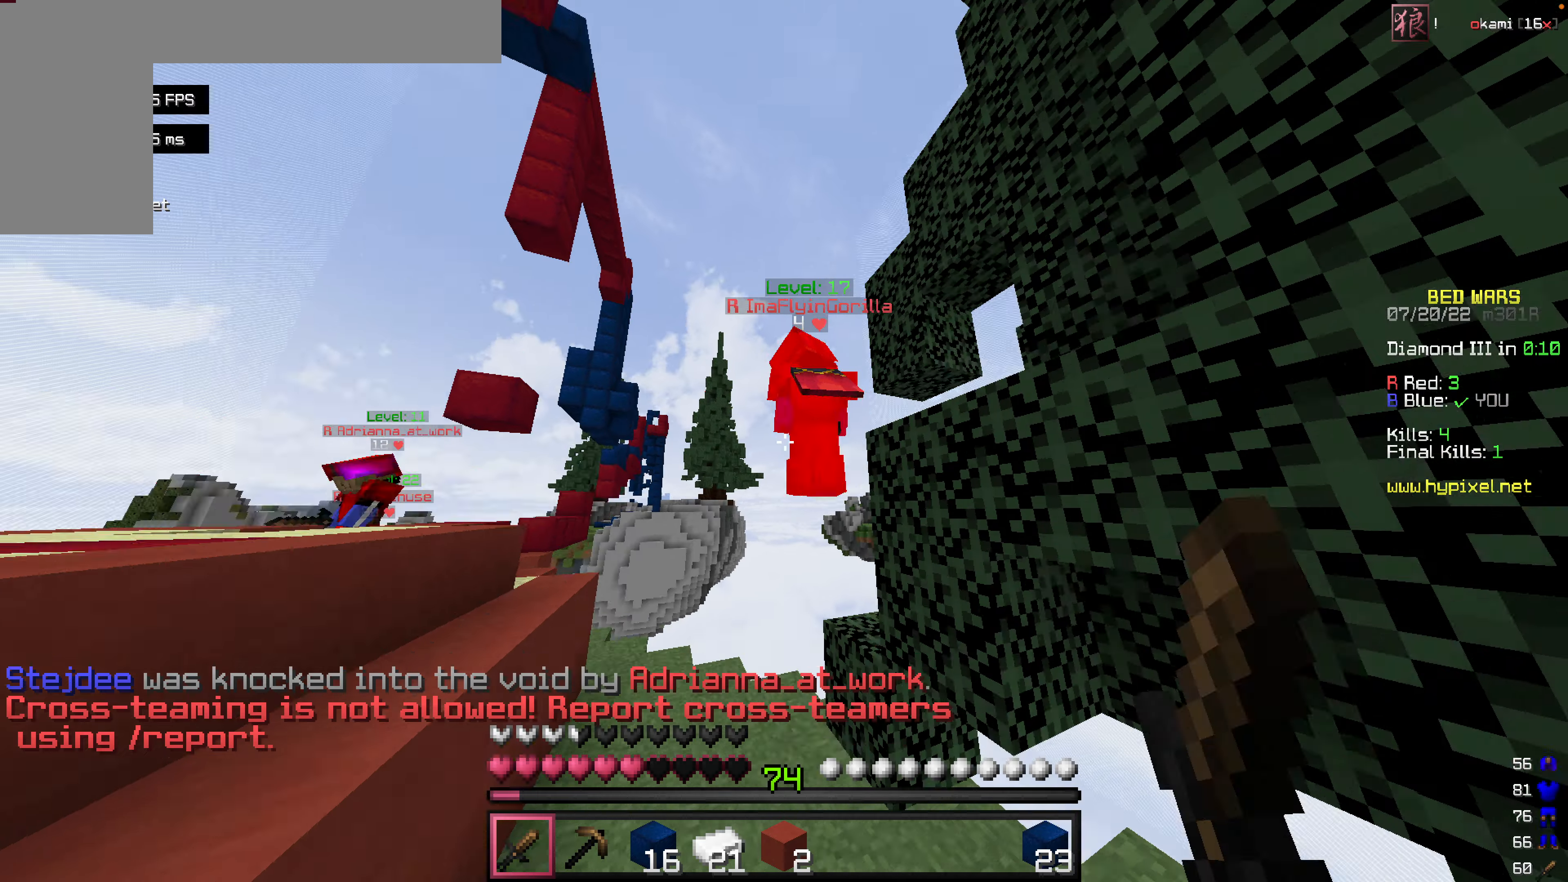
{"keys": ["w"], "mouse": [], "events": [[60, "mouse_left", "down"], [179, "mouse_left", "up"], [238, "mouse_left", "down"], [238, "mouse_right", "down"], [357, "mouse_left", "up"], [357, "mouse_right", "up"]]}
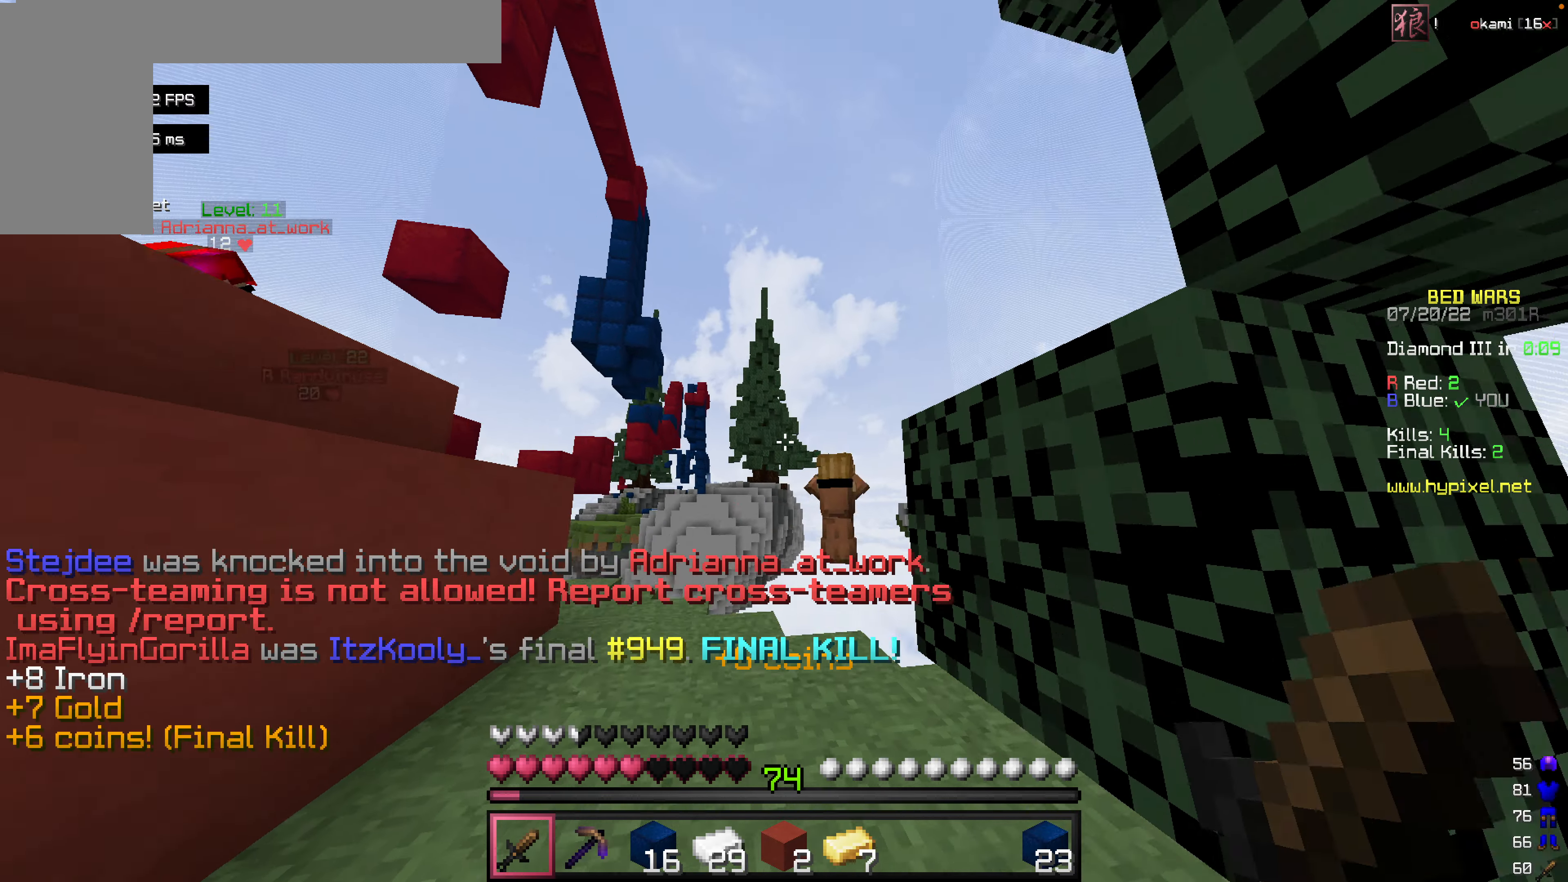
{"keys": [], "mouse": [], "events": [[298, "w", "up"]]}
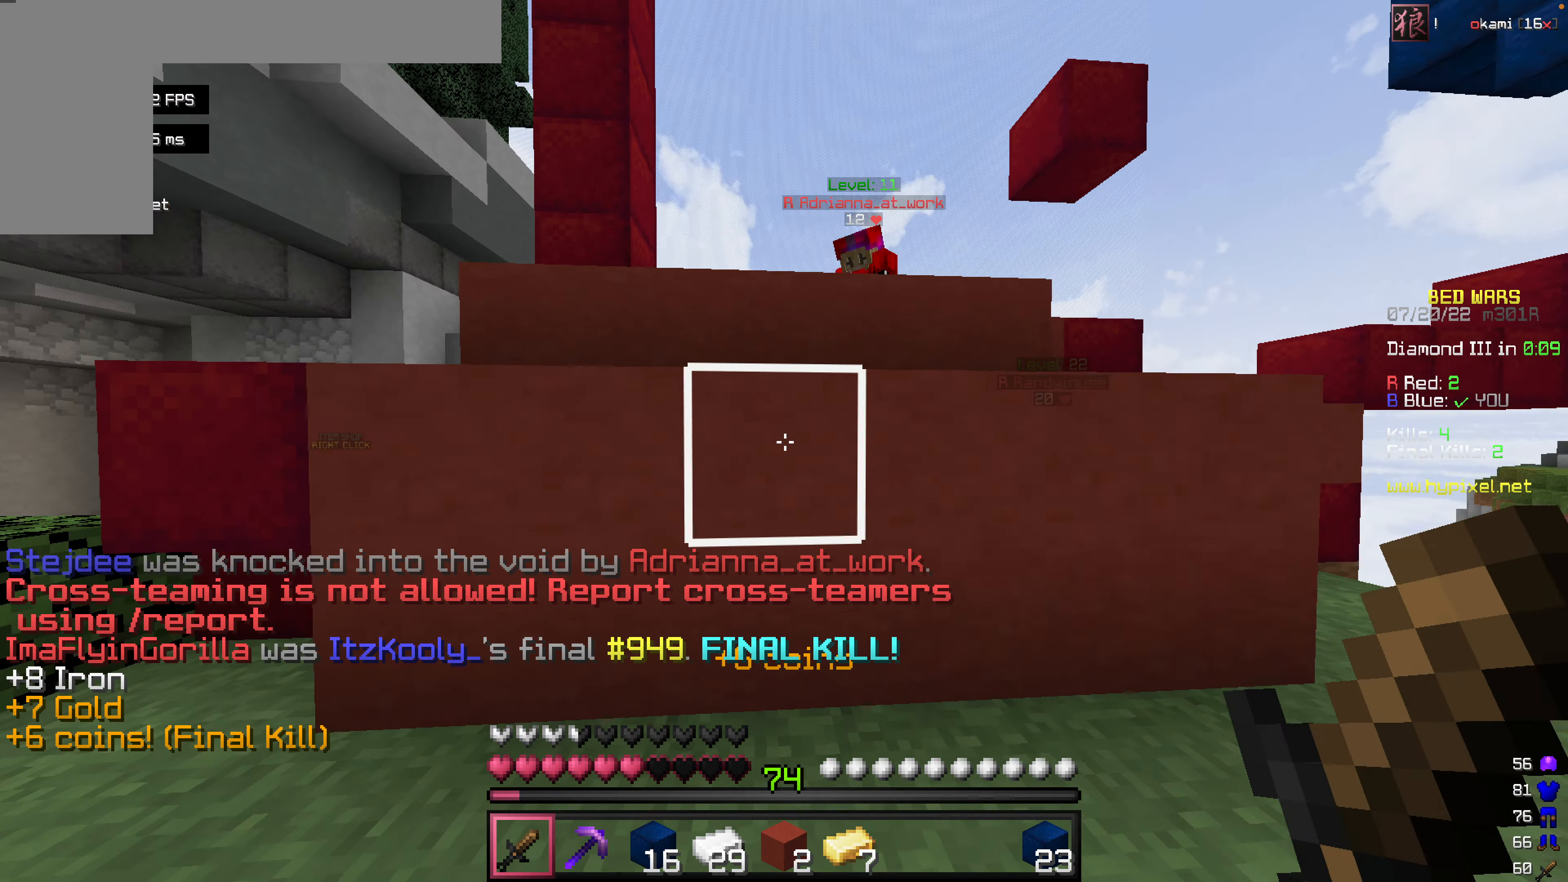
{"keys": ["w"], "mouse": [], "events": [[357, "w", "down"]]}
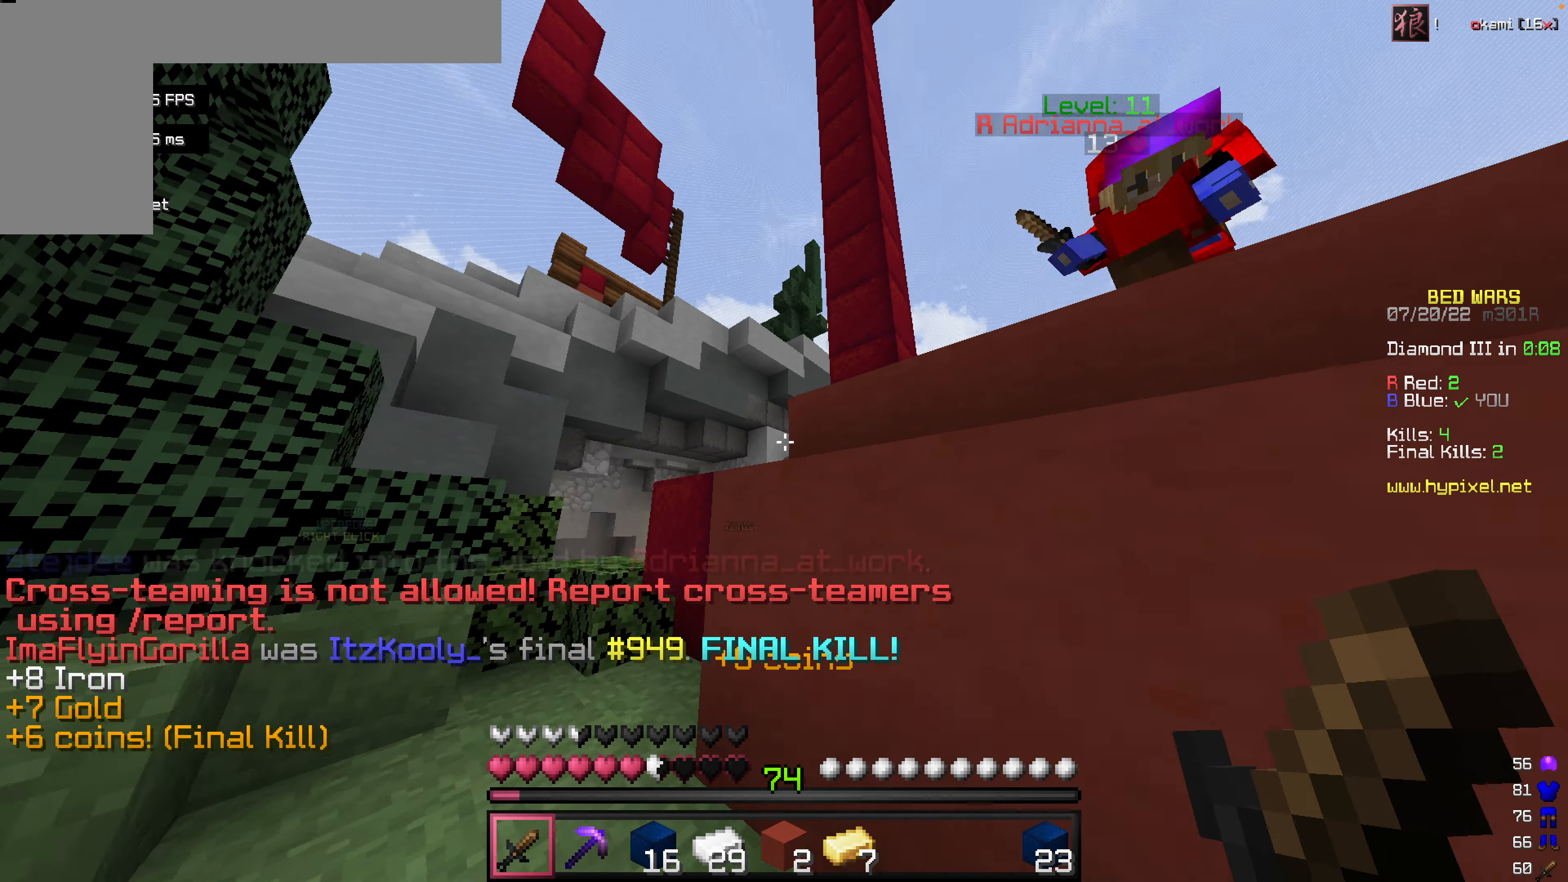
{"keys": ["w"], "mouse": ["left", "right"], "events": [[198, "space", "down"], [257, "mouse_left", "down"], [337, "mouse_right", "down"], [416, "space", "up"]]}
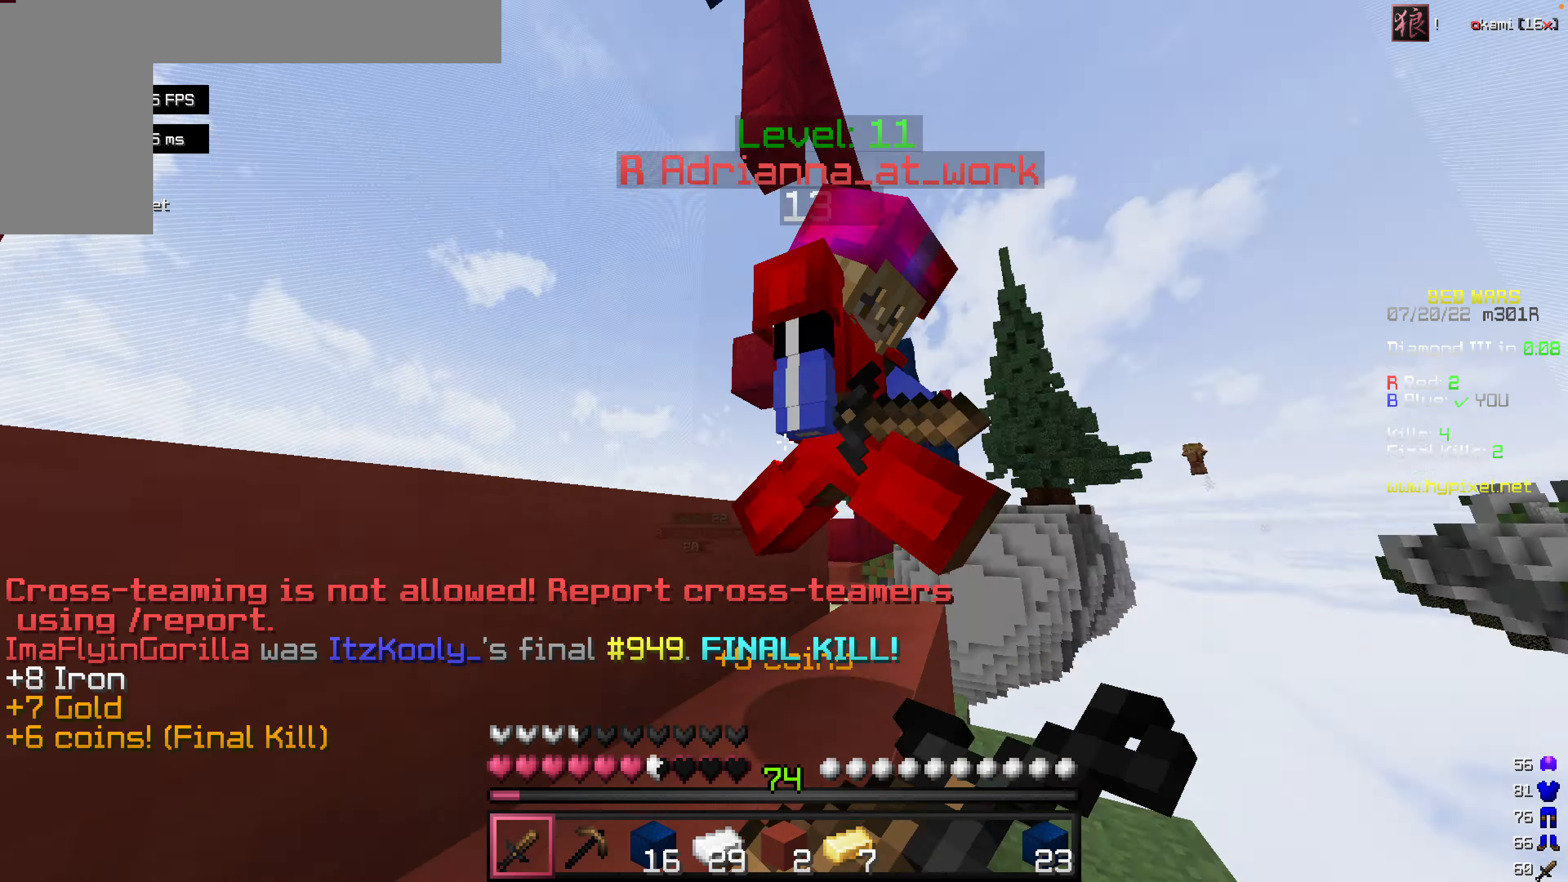
{"keys": [], "mouse": ["left", "right"], "events": [[40, "mouse_left", "up"], [40, "mouse_right", "up"], [119, "mouse_left", "down"], [119, "mouse_right", "down"], [476, "w", "up"]]}
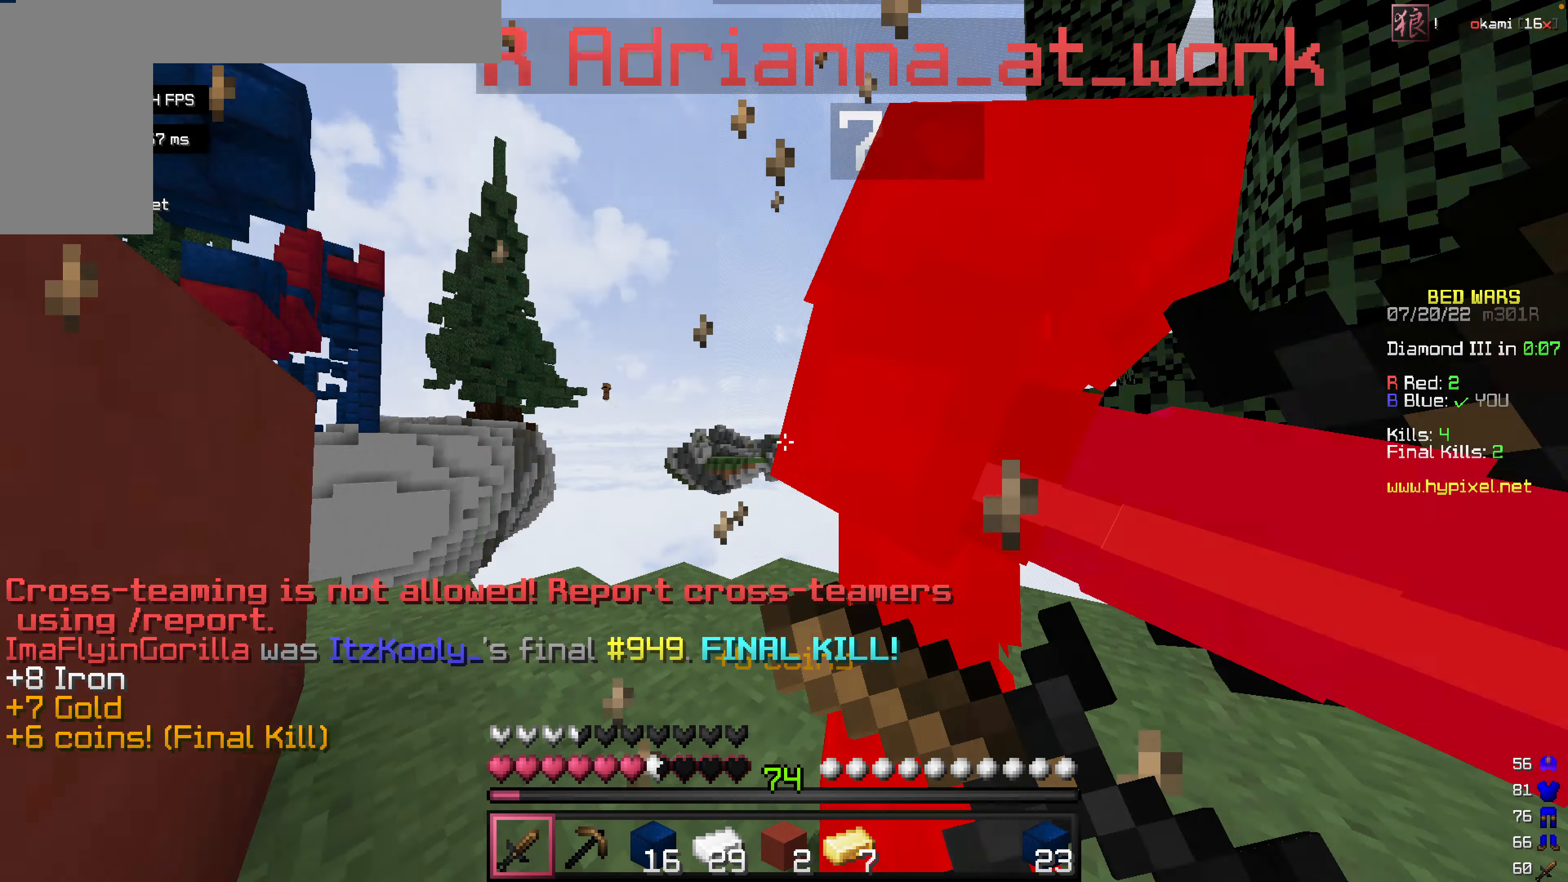
{"keys": ["w"], "mouse": ["left", "right"], "events": [[20, "mouse_right", "up"], [60, "mouse_left", "up"], [119, "mouse_left", "down"], [119, "mouse_right", "down"], [199, "mouse_right", "up"], [238, "mouse_left", "up"], [258, "mouse_right", "down"], [278, "mouse_left", "down"], [318, "w", "down"]]}
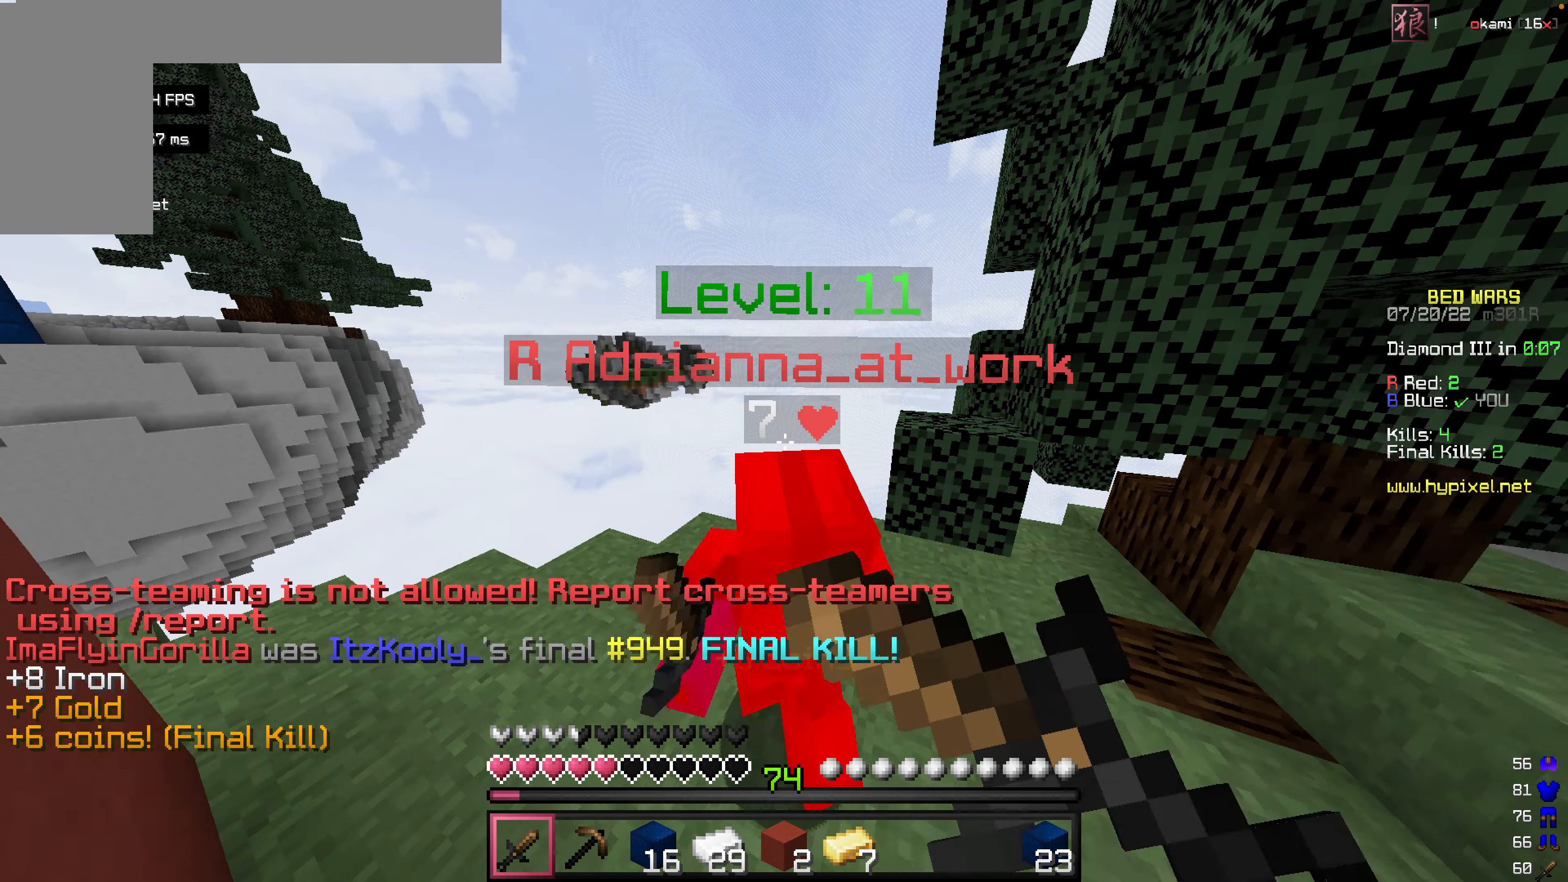
{"keys": [], "mouse": [], "events": [[159, "mouse_right", "up"], [159, "w", "up"], [218, "mouse_right", "down"], [258, "w", "down"], [476, "w", "up"], [496, "mouse_left", "up"], [496, "mouse_right", "up"]]}
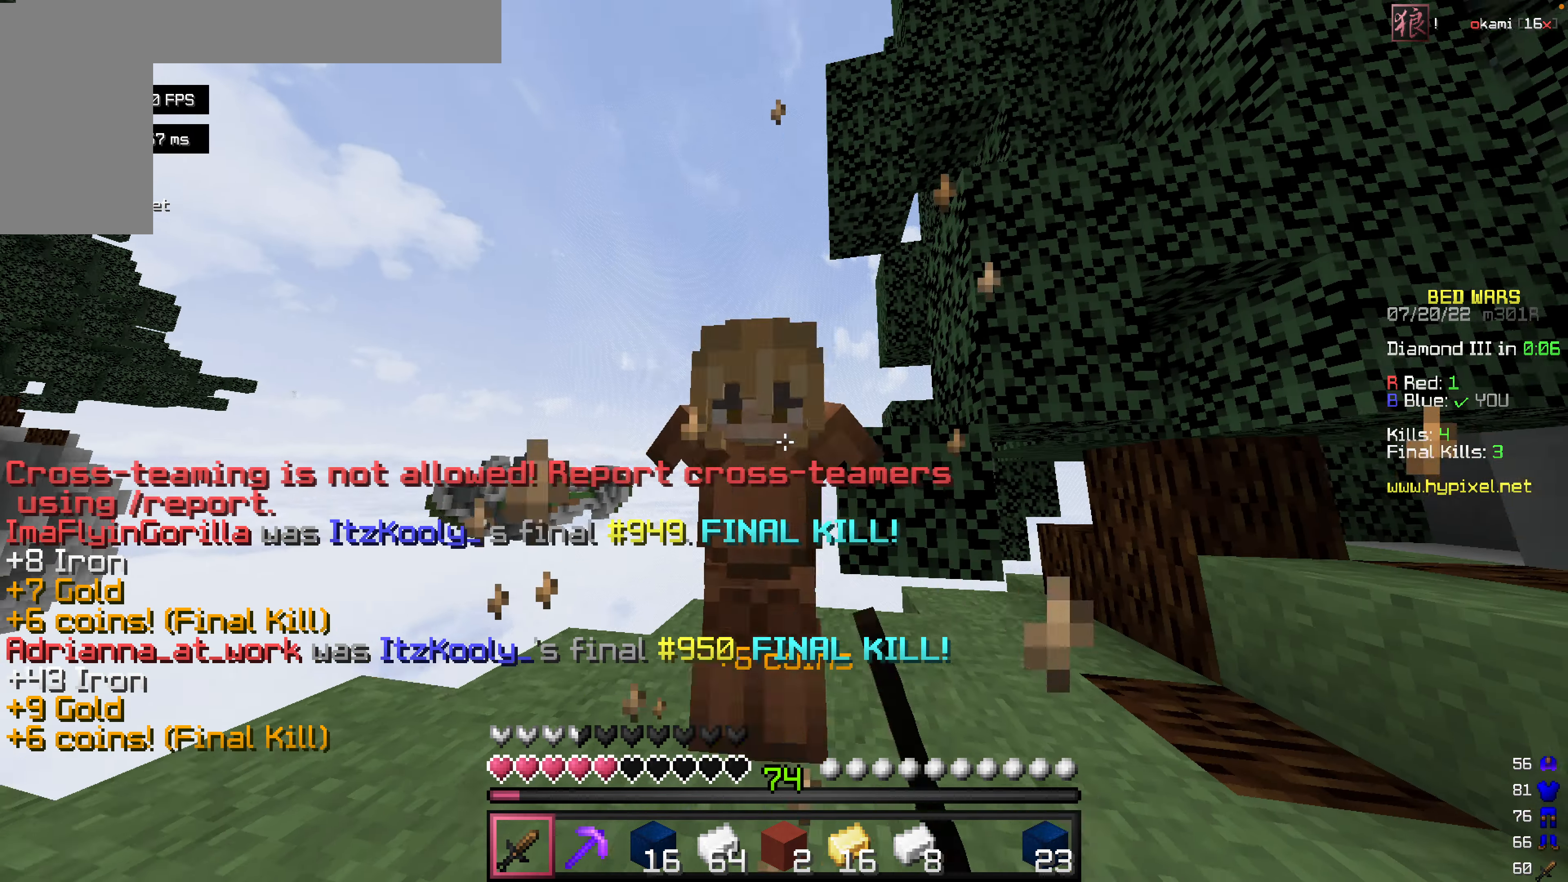
{"keys": [], "mouse": [], "events": [[59, "mouse_left", "down"], [59, "mouse_right", "down"], [59, "w", "down"], [178, "mouse_left", "up"], [178, "mouse_right", "up"], [476, "w", "up"]]}
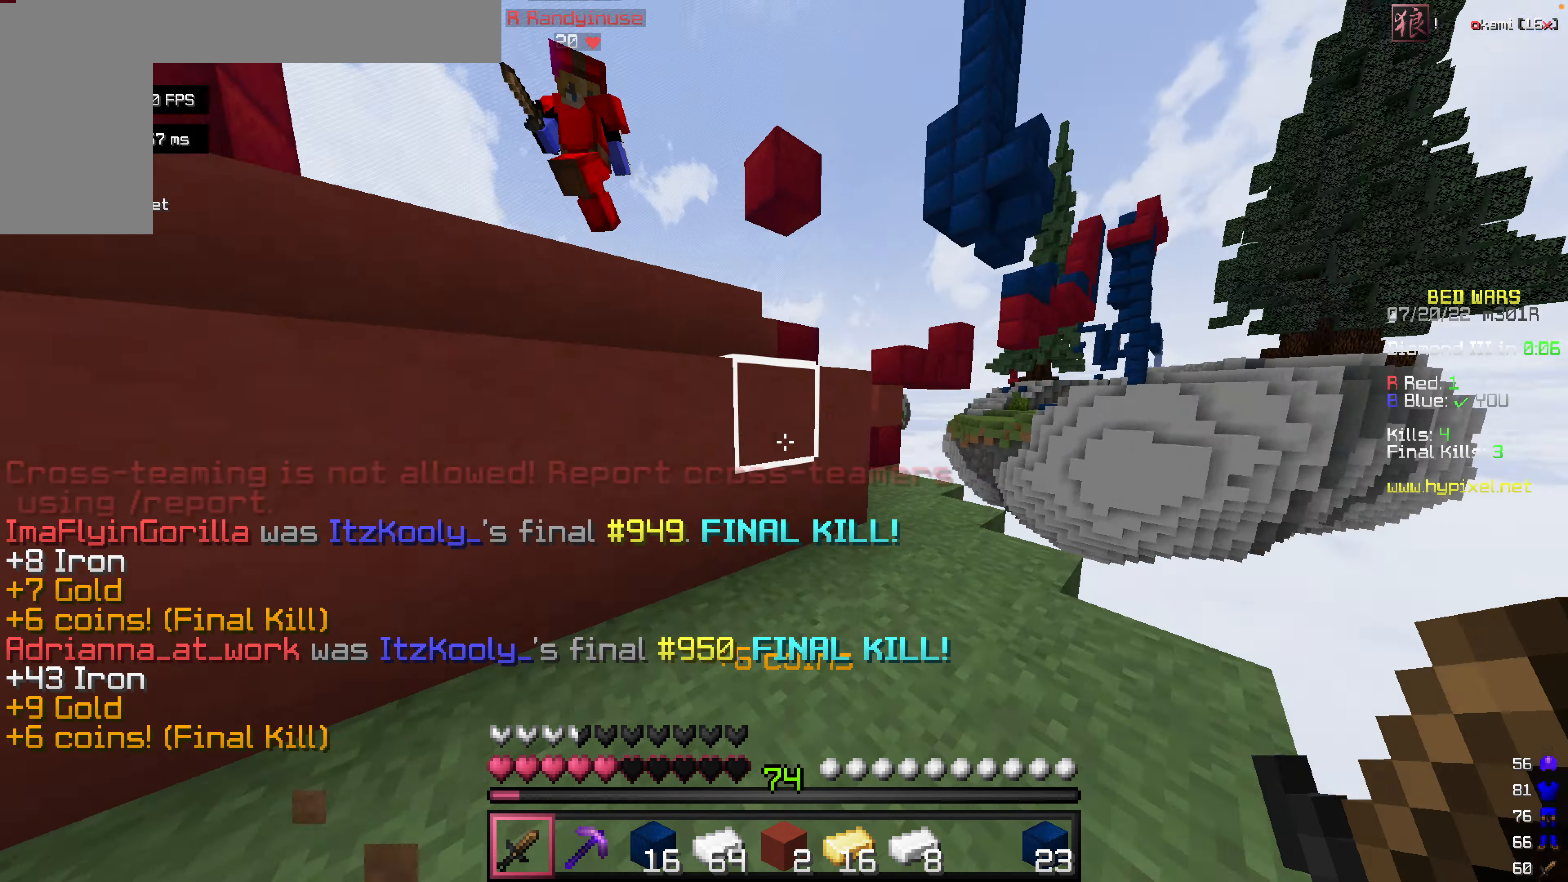
{"keys": ["a"], "mouse": [], "events": [[59, "s", "down"], [416, "s", "up"], [476, "a", "down"]]}
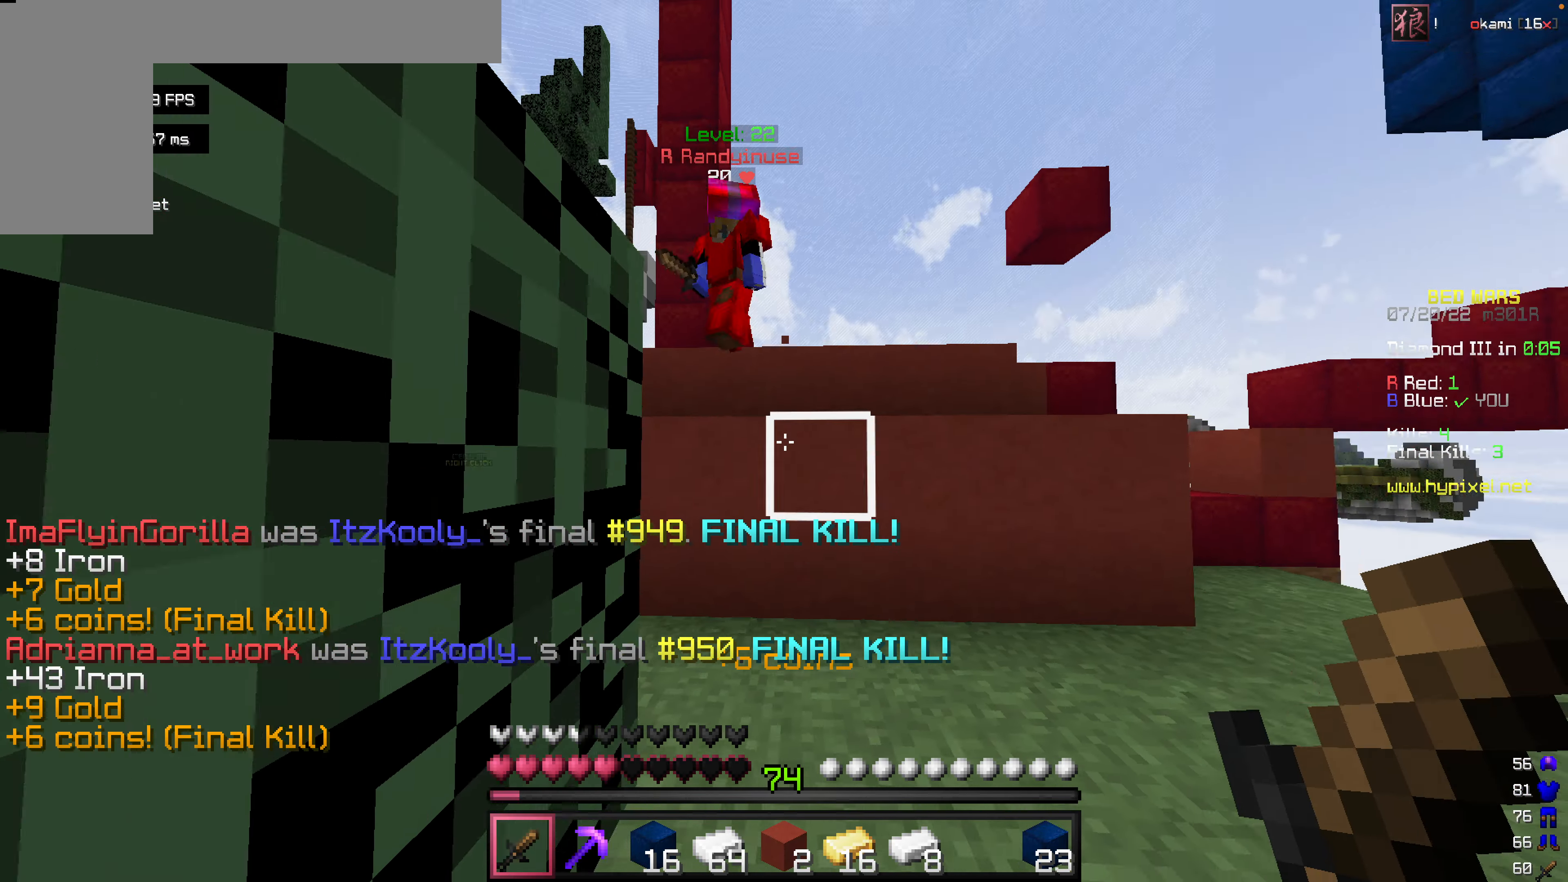
{"keys": ["w"], "mouse": ["left", "right"], "events": [[158, "a", "up"], [218, "w", "down"], [476, "mouse_left", "down"], [476, "mouse_right", "down"]]}
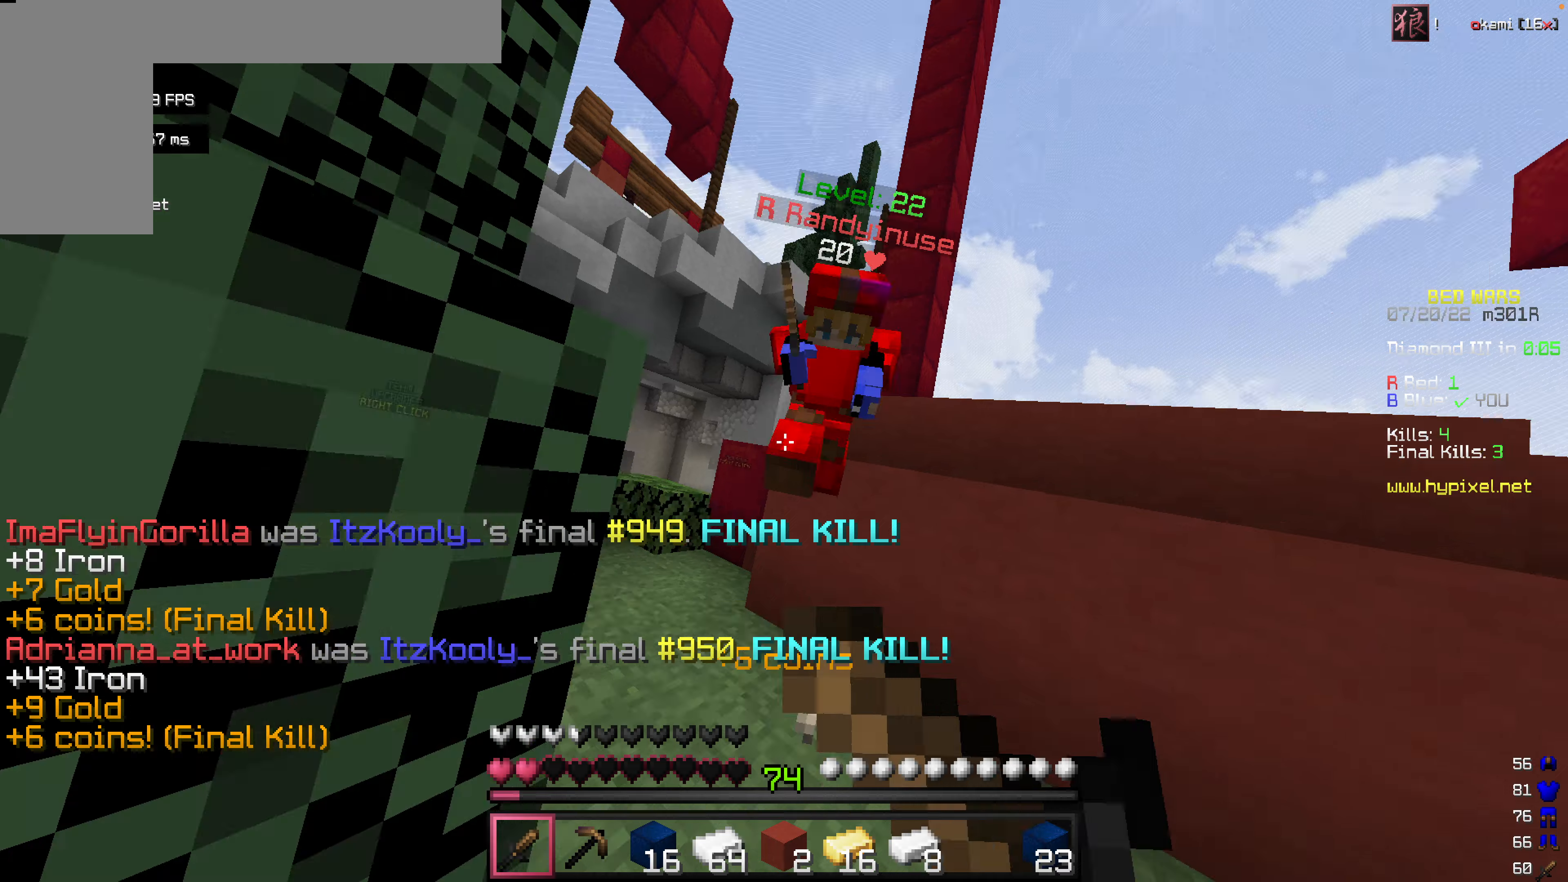
{"keys": ["w"], "mouse": [], "events": [[119, "mouse_left", "up"], [119, "mouse_right", "up"], [159, "mouse_left", "down"], [159, "mouse_right", "down"], [456, "mouse_left", "up"], [476, "mouse_right", "up"]]}
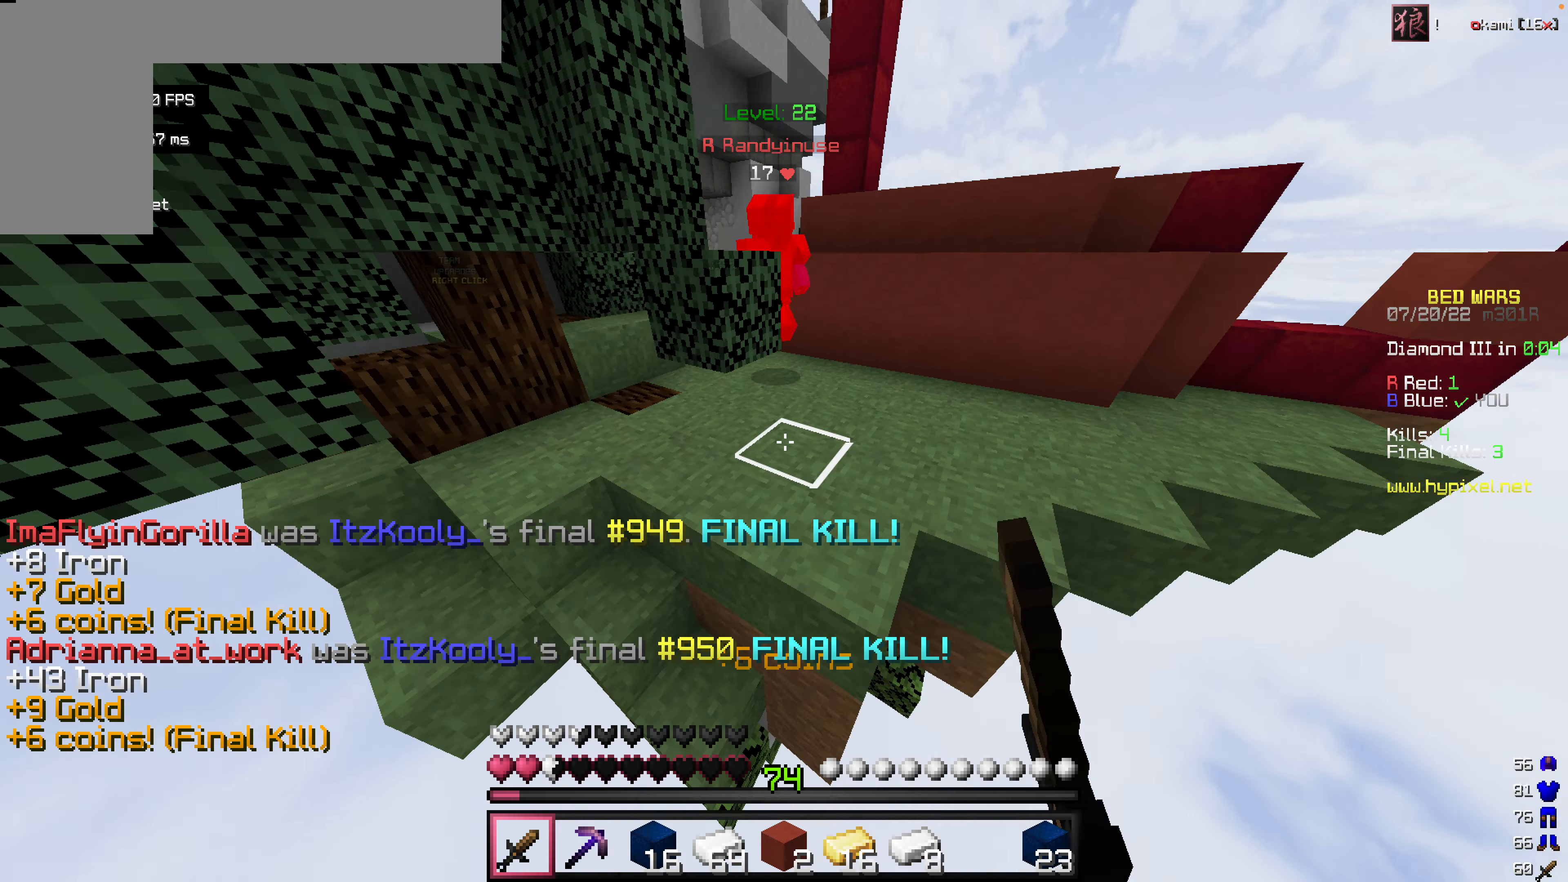
{"keys": ["space", "w"], "mouse": [], "events": [[119, "mouse_left", "down"], [218, "space", "down"], [238, "mouse_left", "up"], [357, "mouse_right", "down"], [495, "mouse_right", "up"]]}
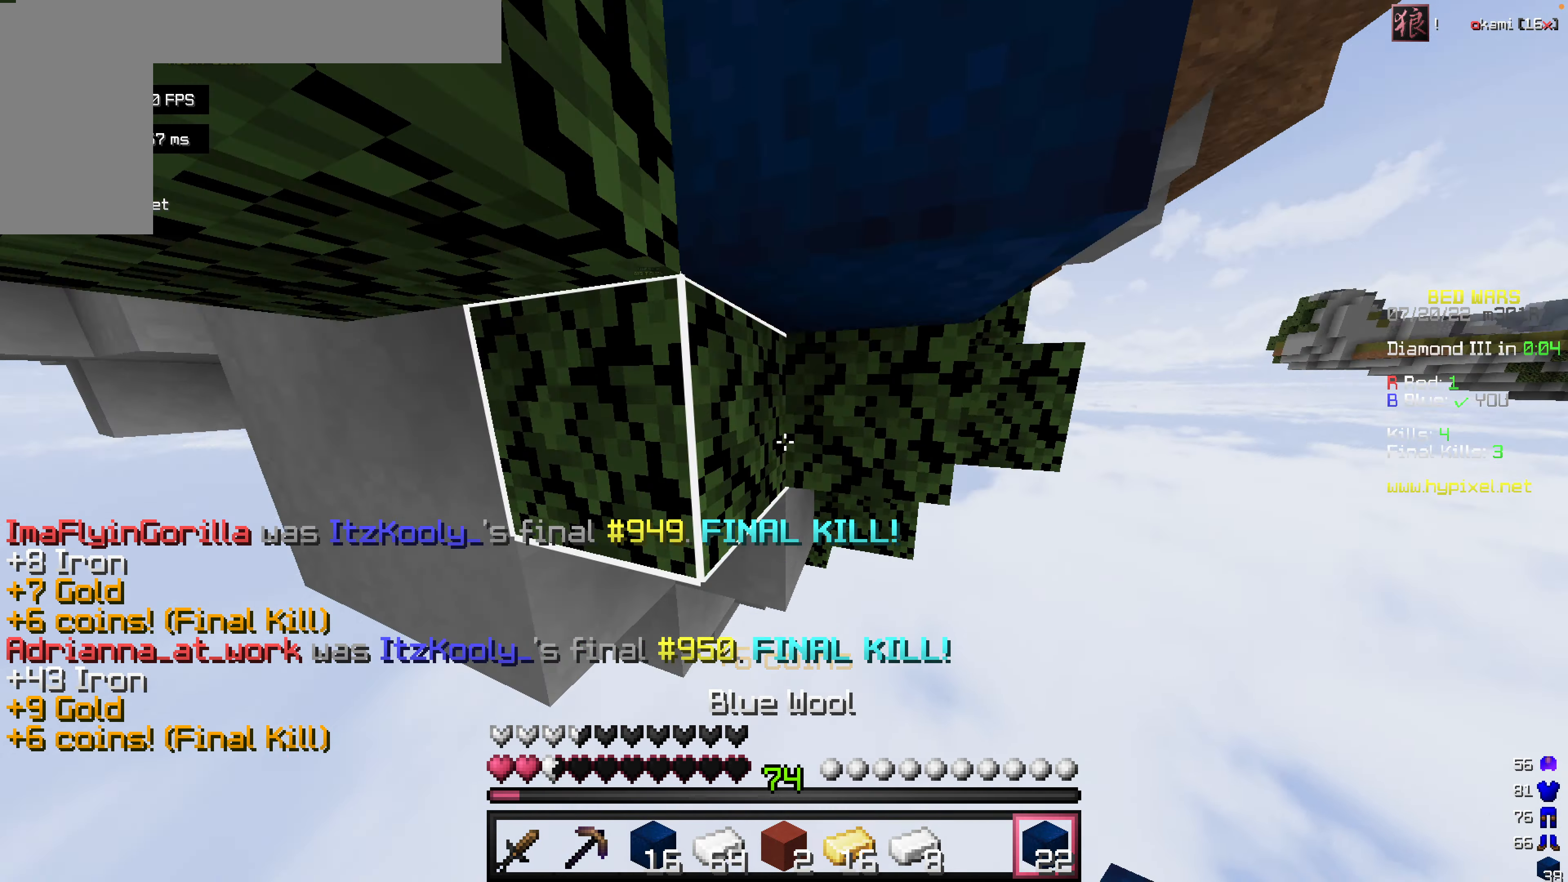
{"keys": ["w"], "mouse": [], "events": [[40, "mouse_right", "down"], [100, "mouse_right", "up"], [119, "mouse_right", "down"], [298, "mouse_right", "up"], [338, "mouse_right", "down"], [338, "space", "up"], [417, "mouse_right", "up"]]}
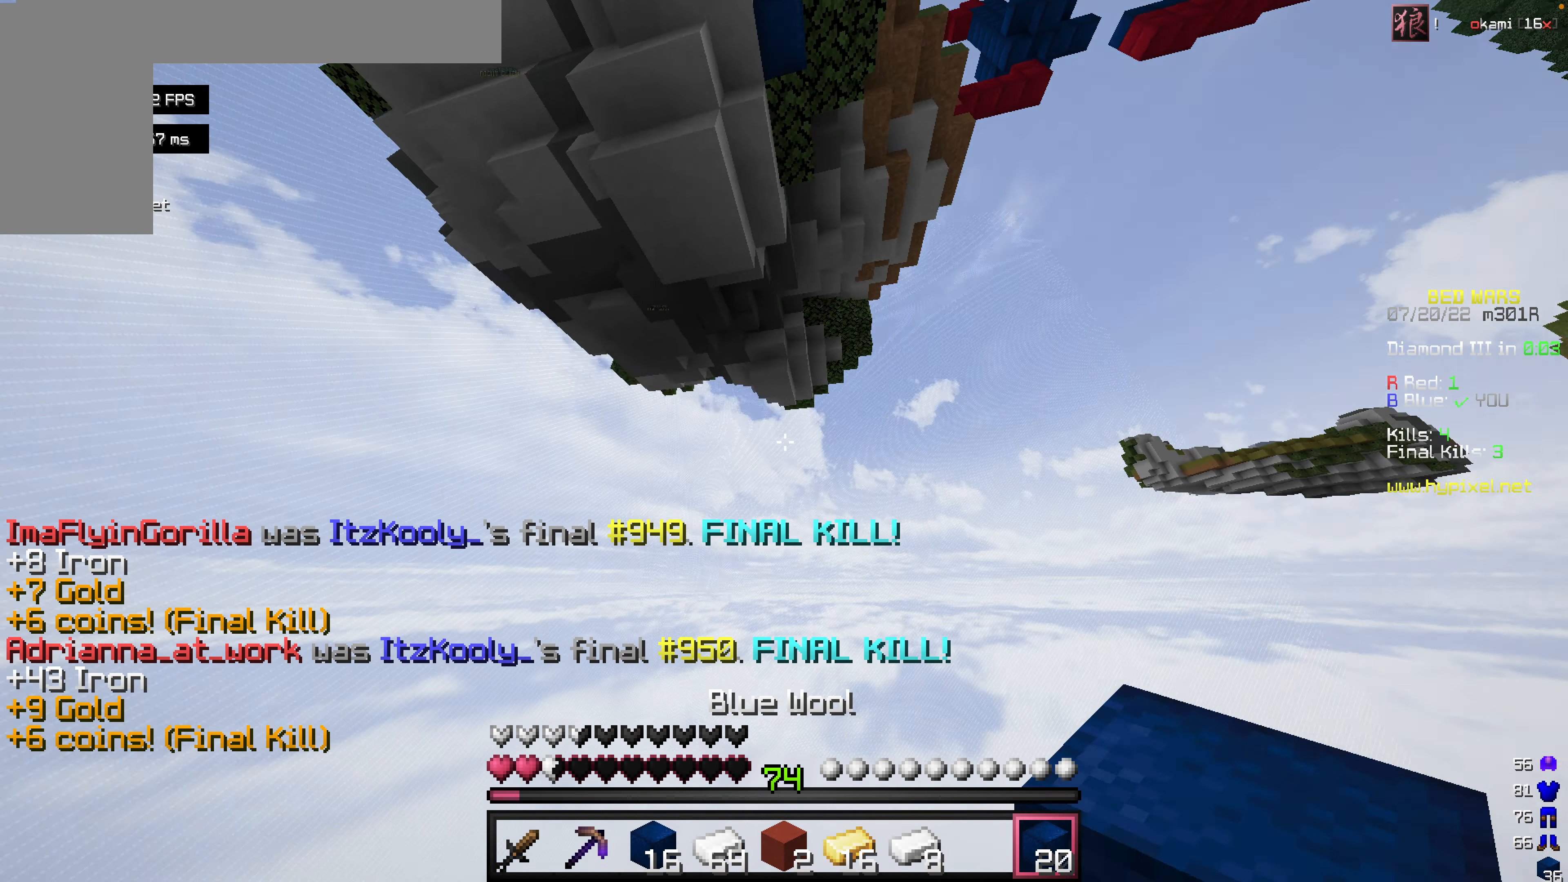
{"keys": ["w"], "mouse": [], "events": []}
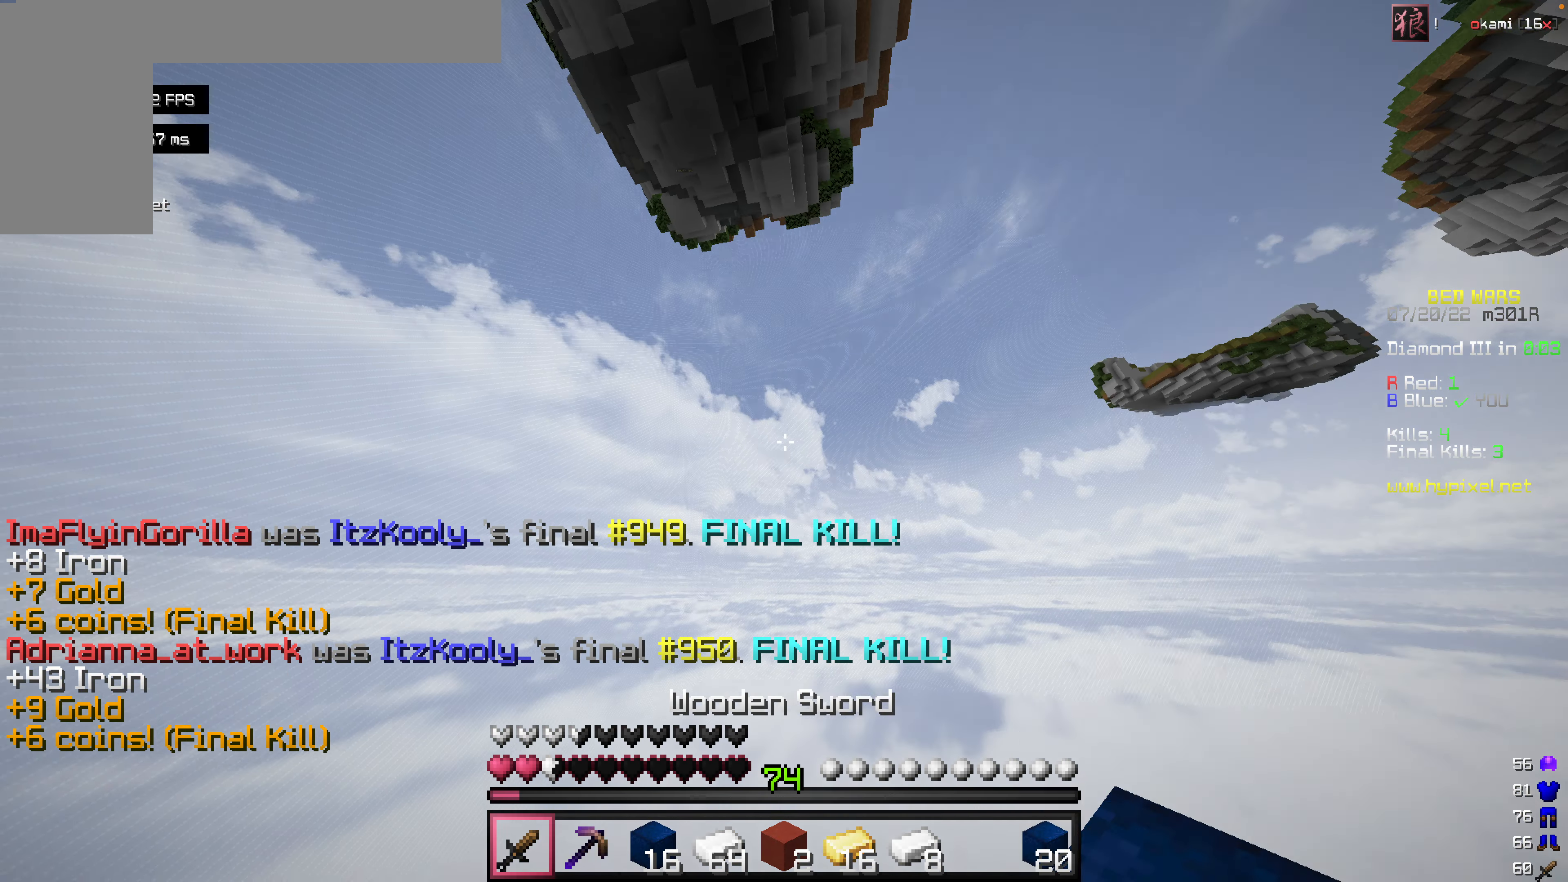
{"keys": ["w"], "mouse": [], "events": []}
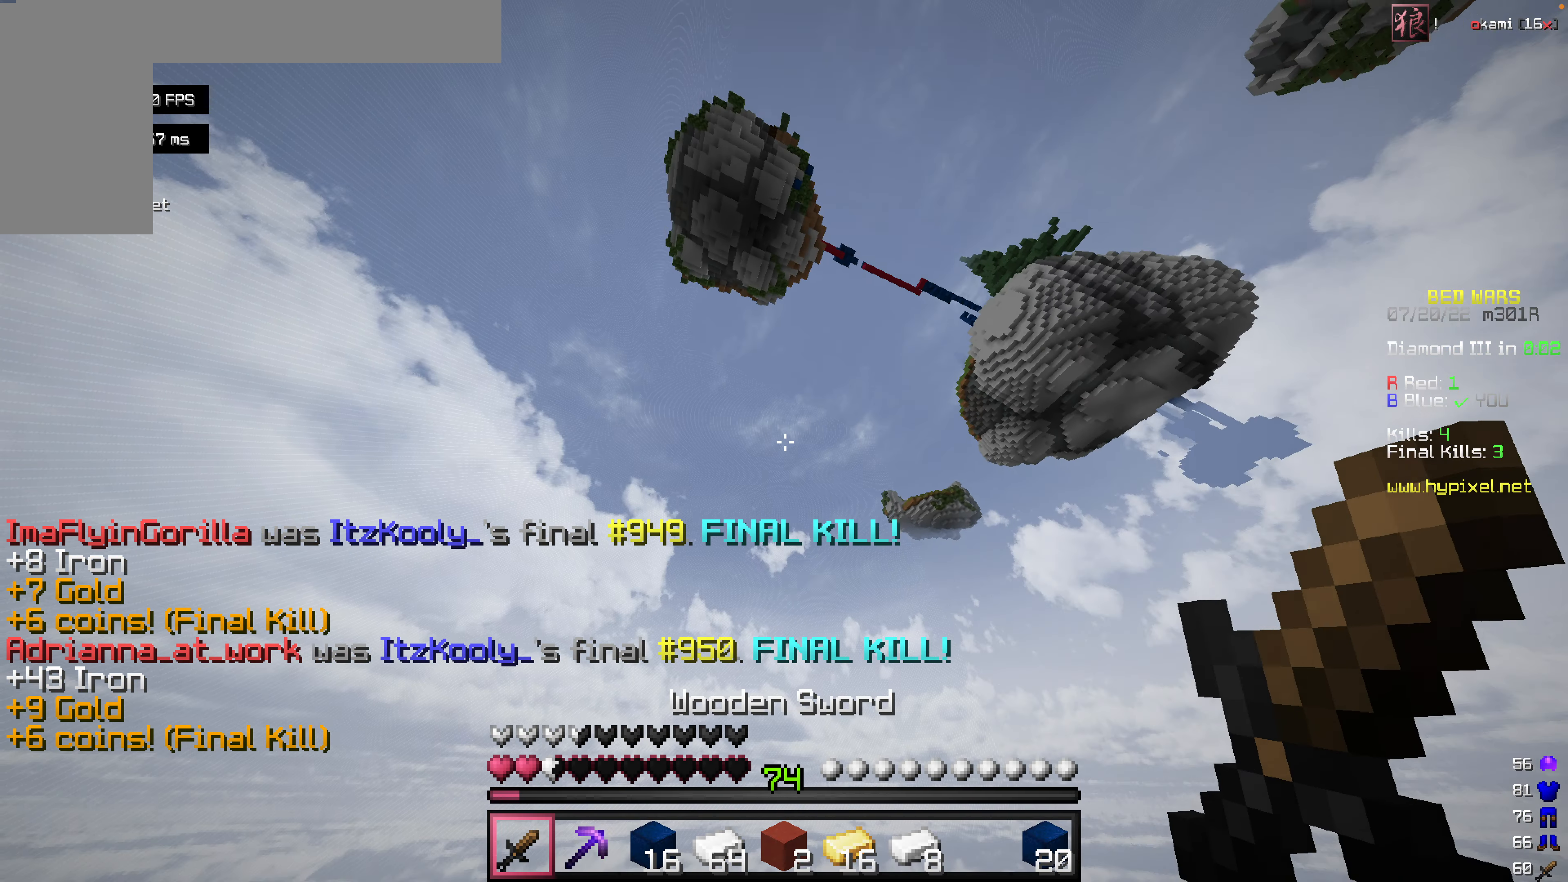
{"keys": ["w"], "mouse": [], "events": [[357, "w", "up"], [476, "w", "down"]]}
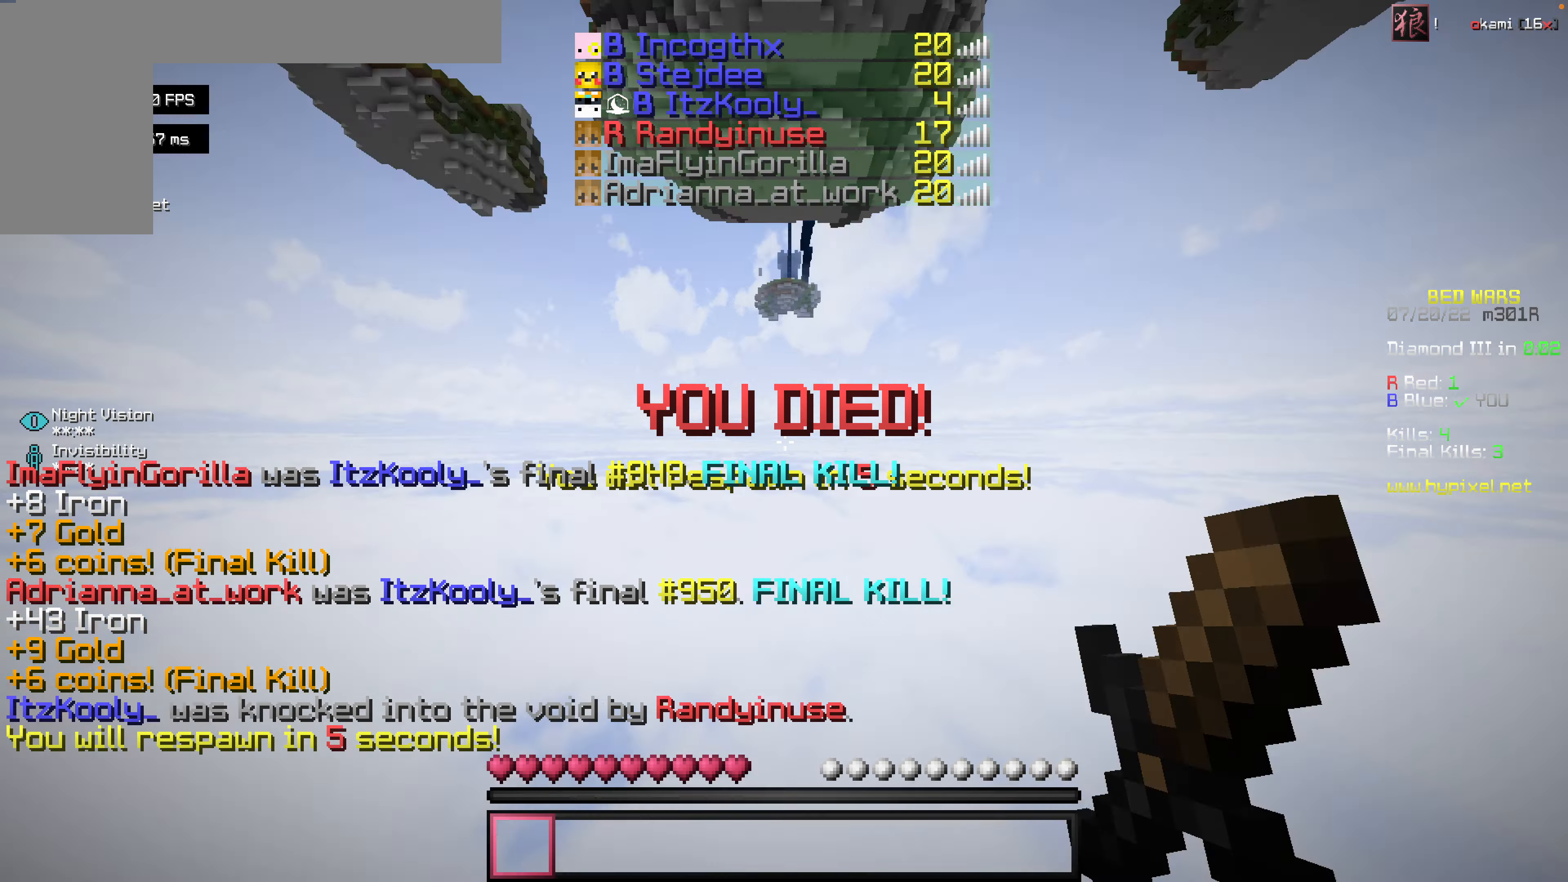
{"keys": ["w"], "mouse": [], "events": []}
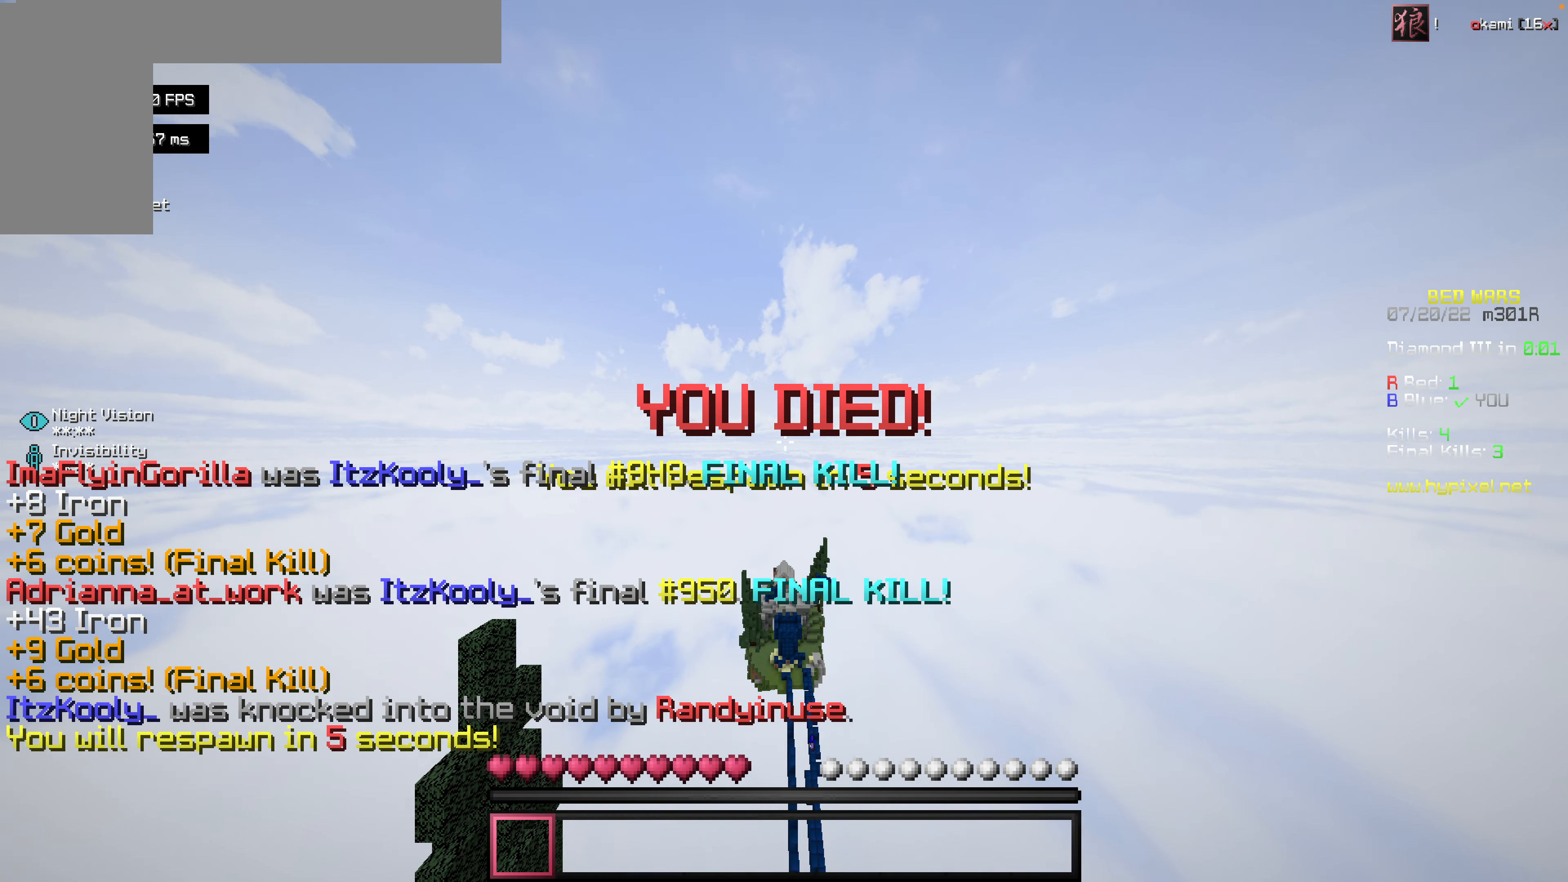
{"keys": ["w"], "mouse": [], "events": []}
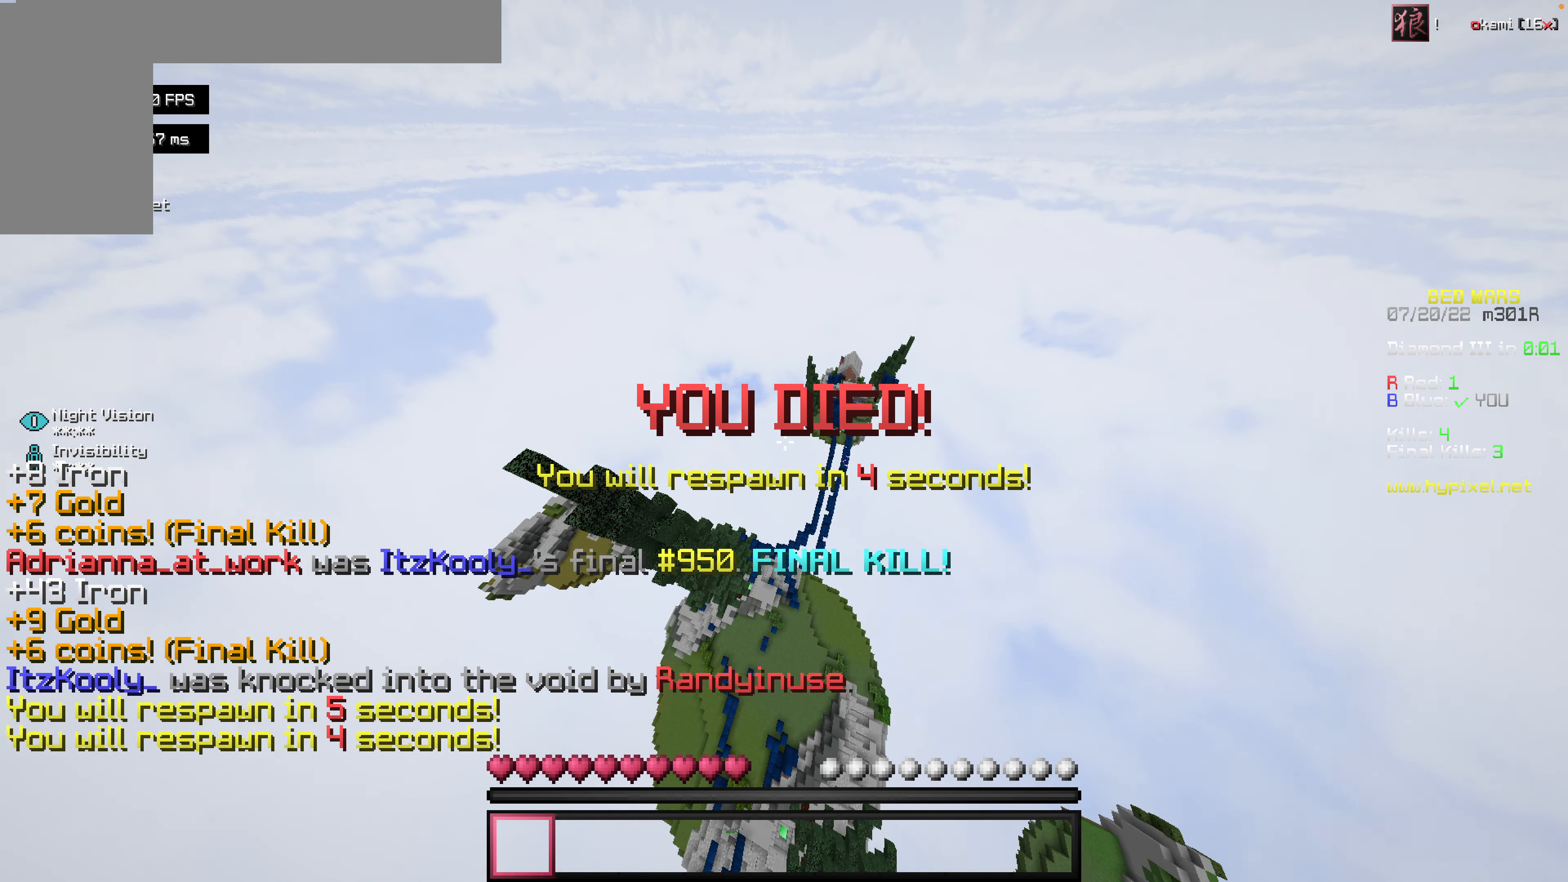
{"keys": ["w"], "mouse": [], "events": []}
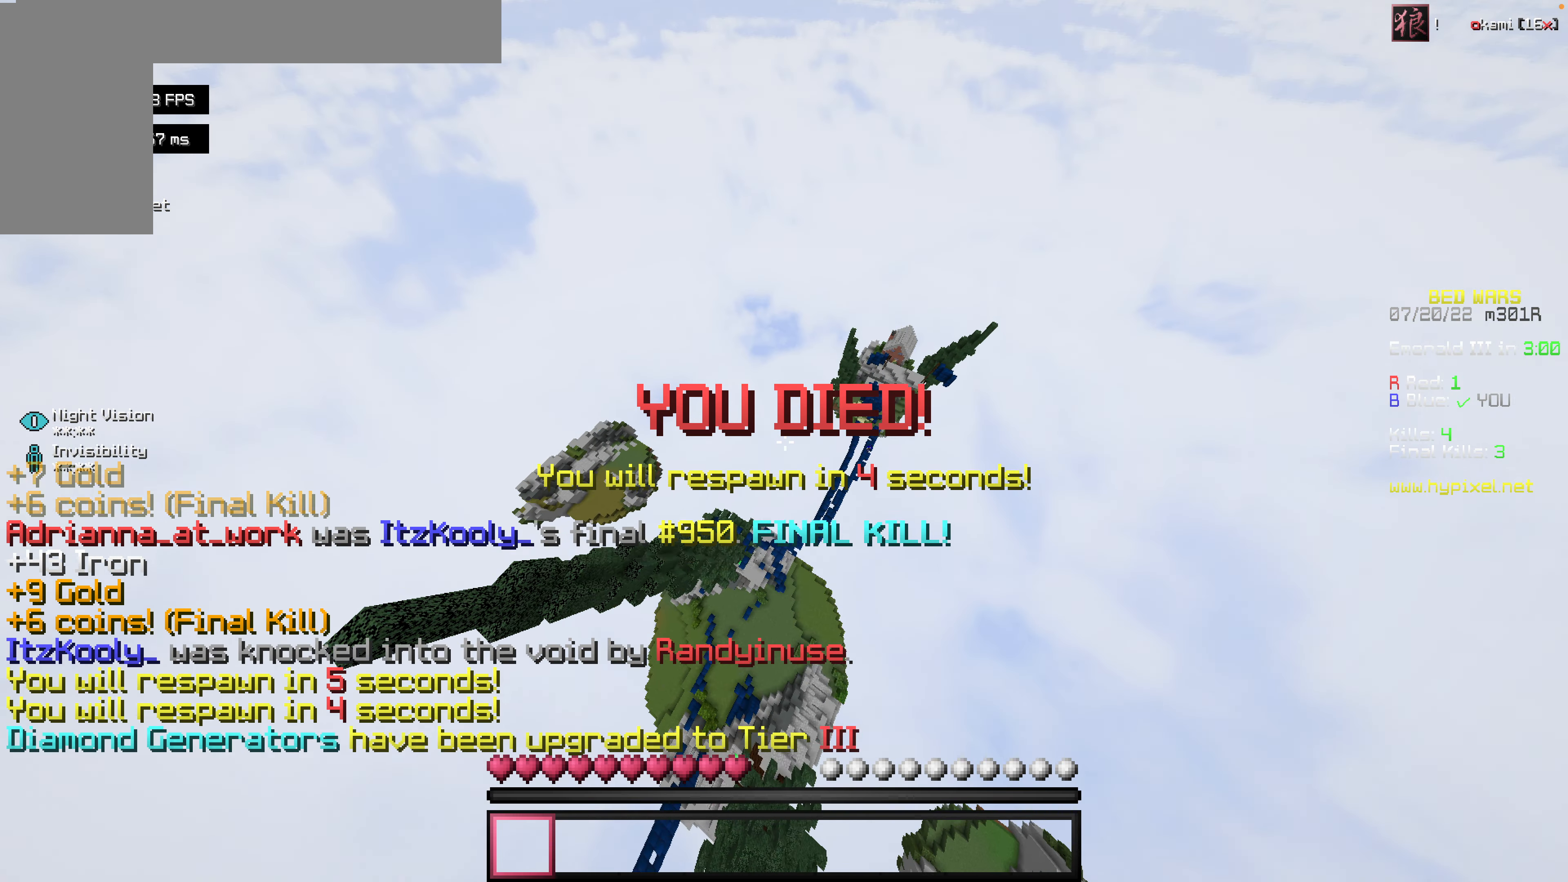
{"keys": [], "mouse": [], "events": [[119, "w", "up"]]}
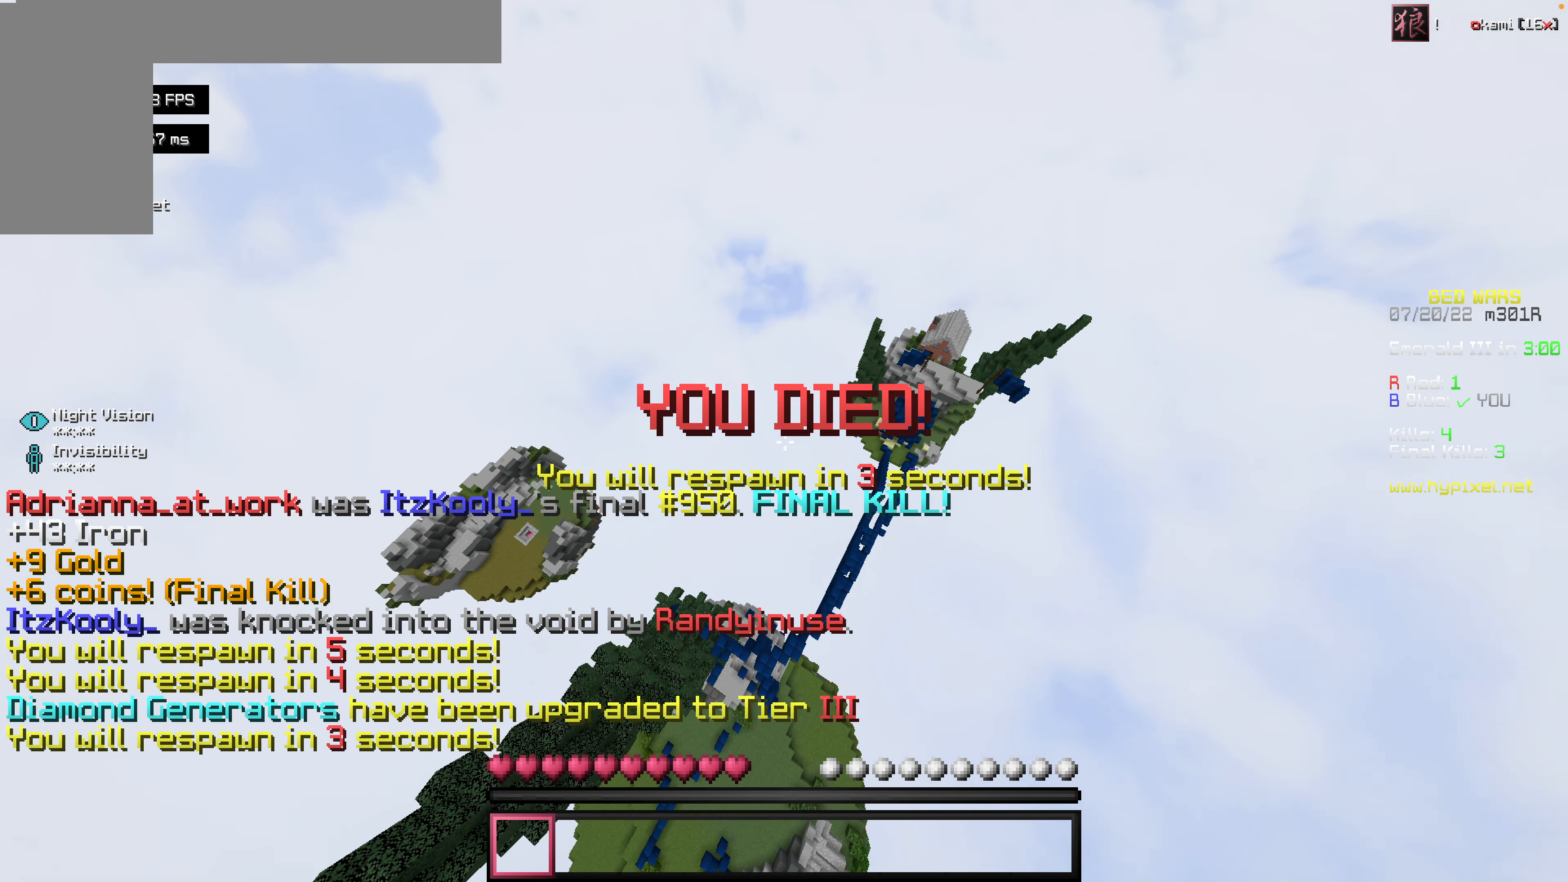
{"keys": ["w"], "mouse": [], "events": [[59, "w", "down"]]}
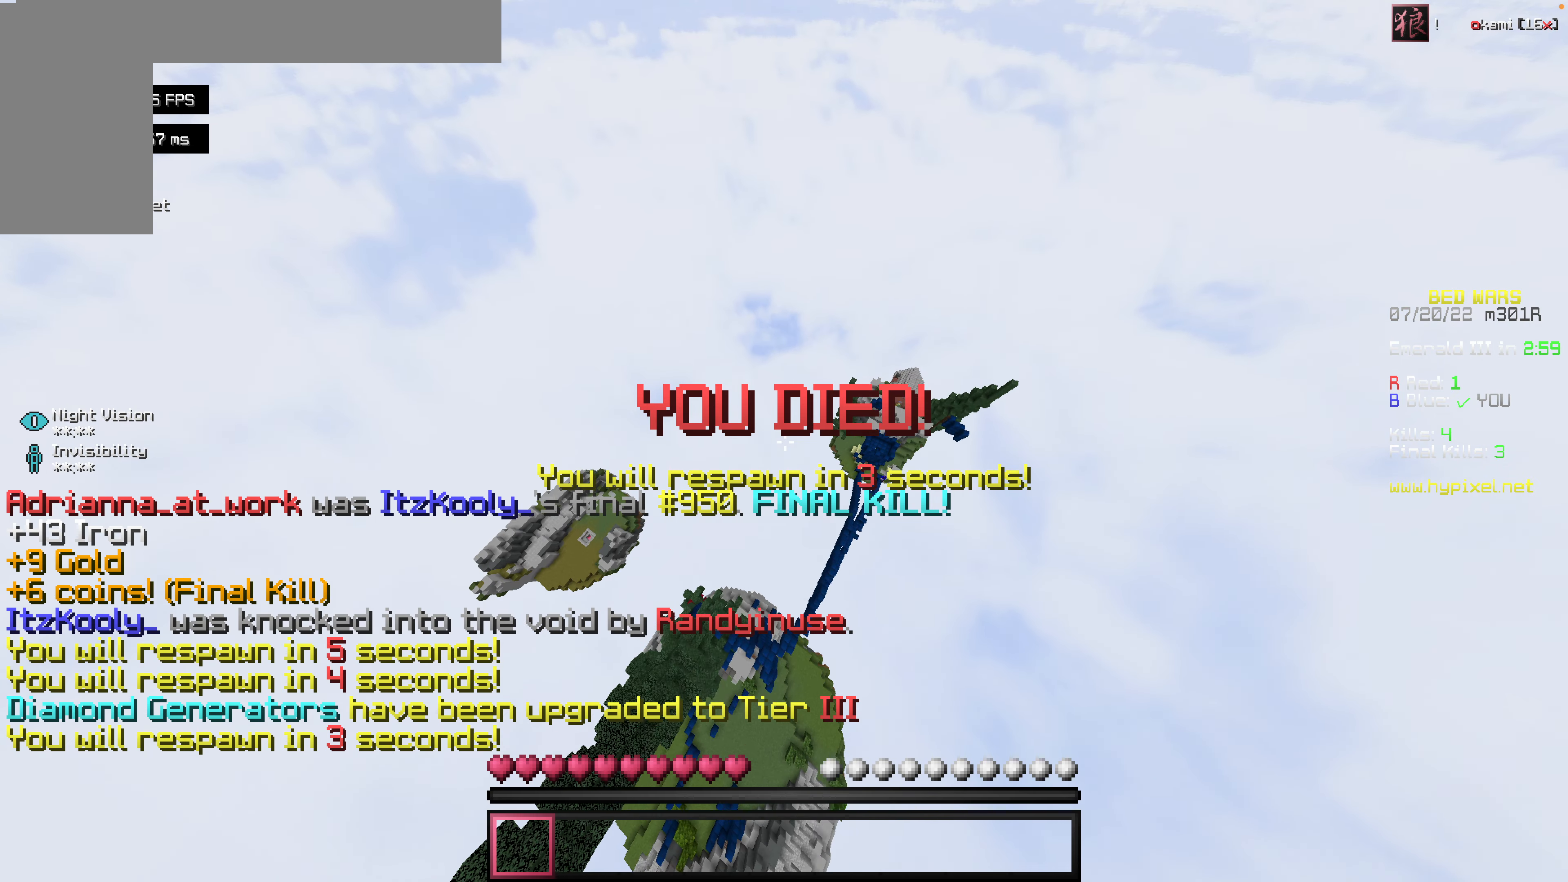
{"keys": ["w"], "mouse": [], "events": []}
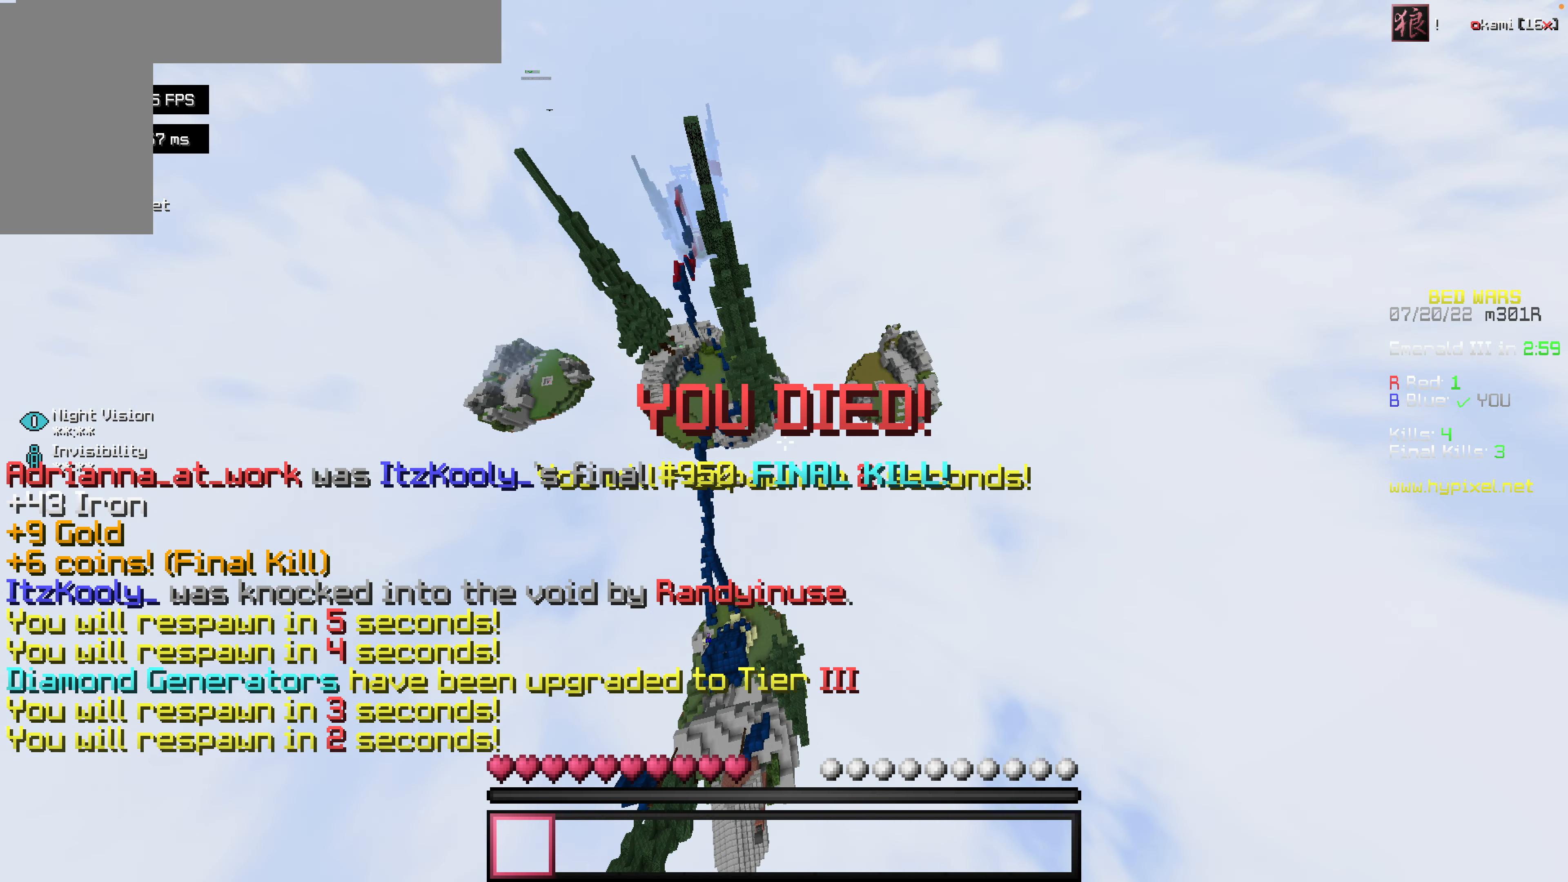
{"keys": ["w"], "mouse": [], "events": []}
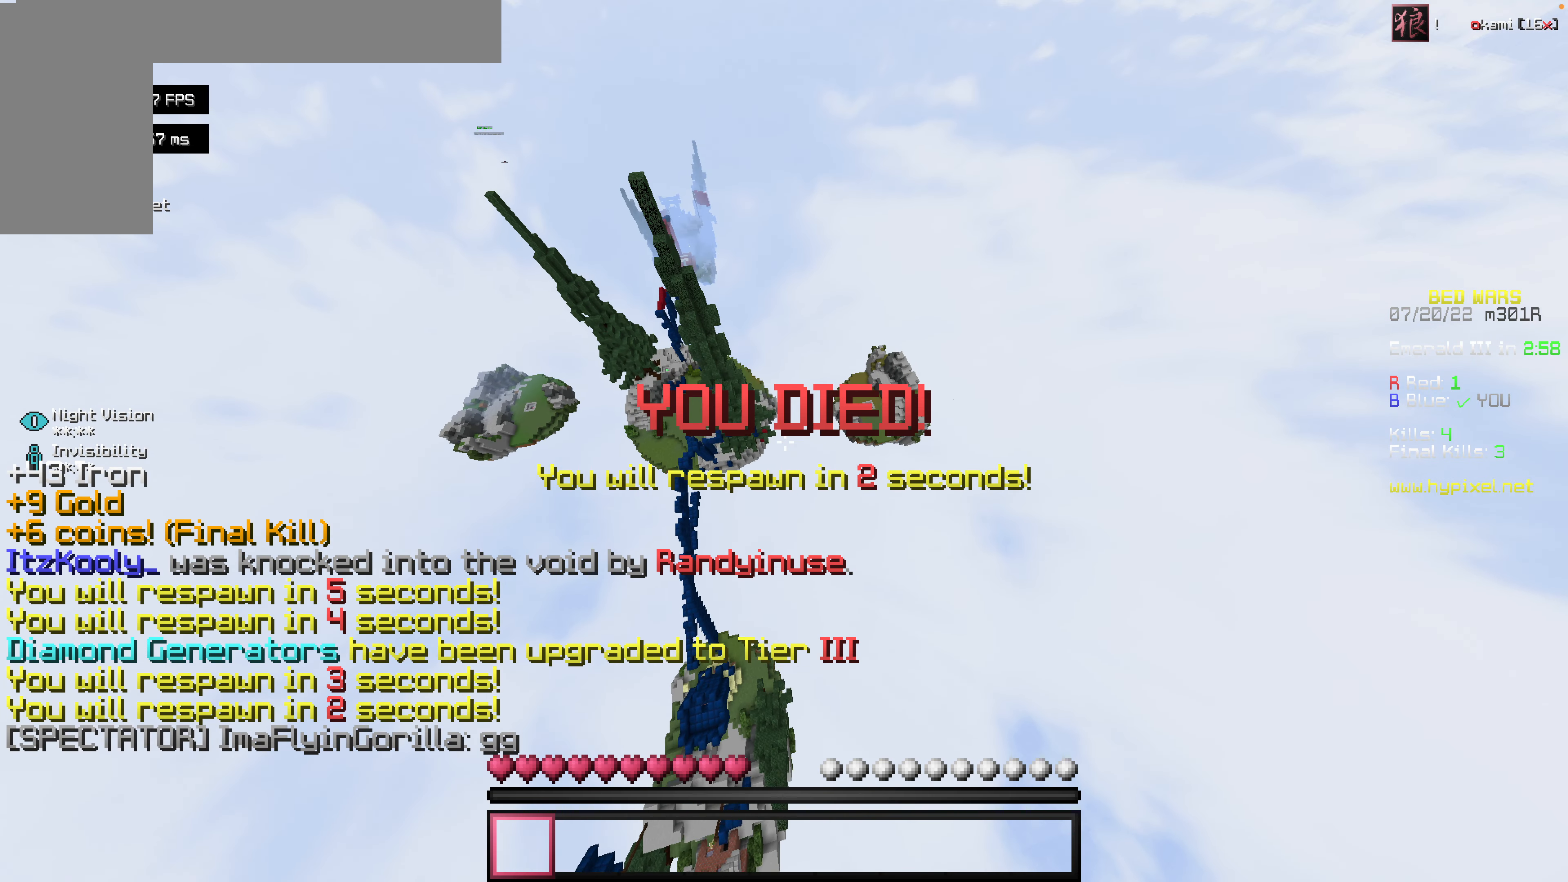
{"keys": ["w"], "mouse": [], "events": []}
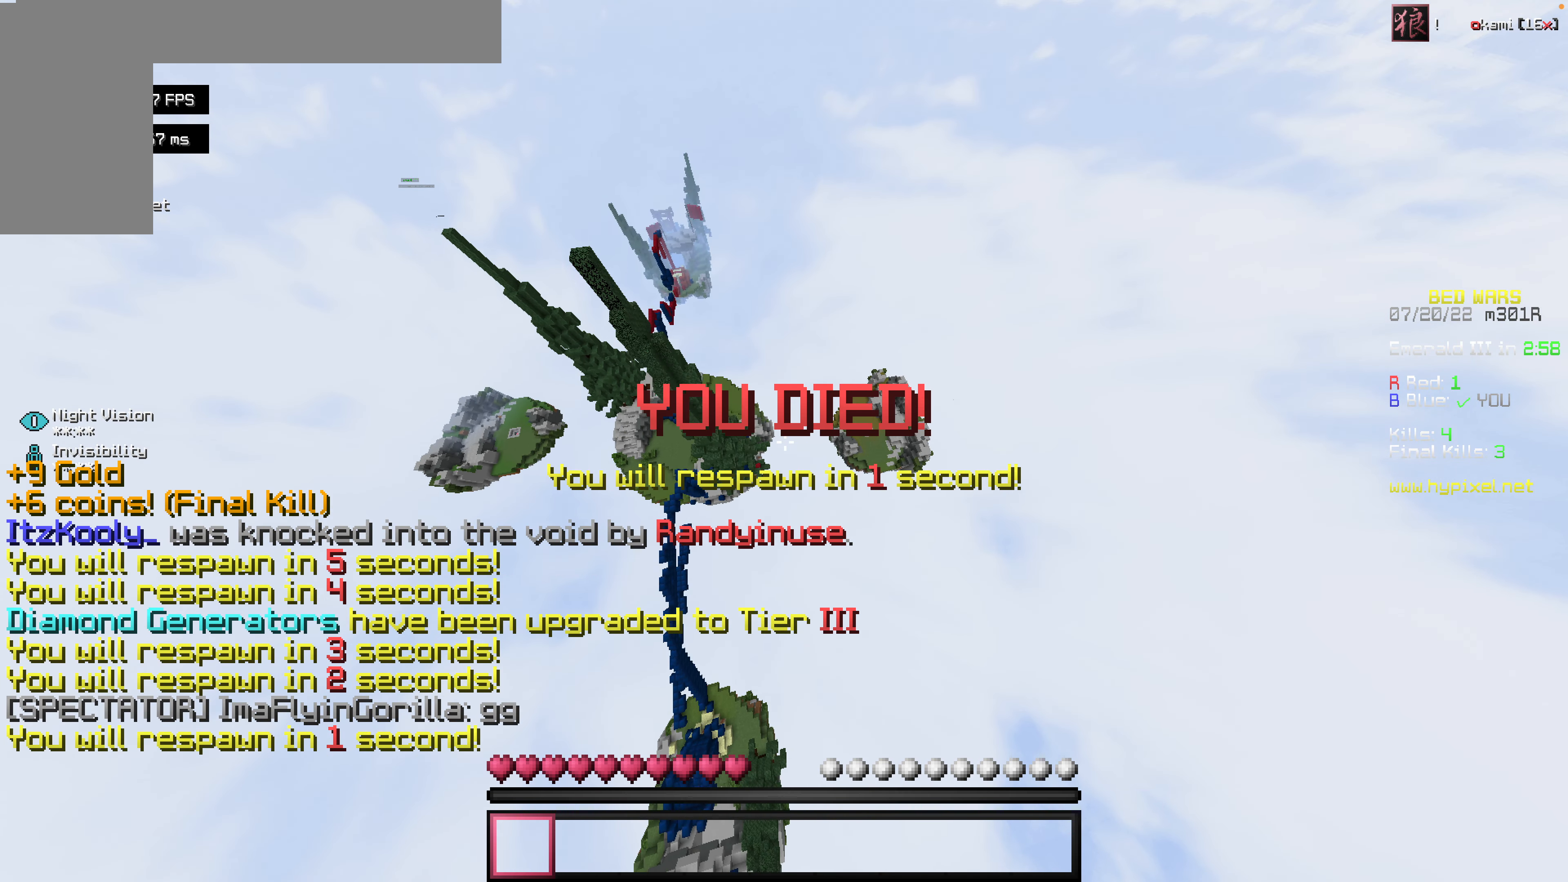
{"keys": ["w"], "mouse": [], "events": []}
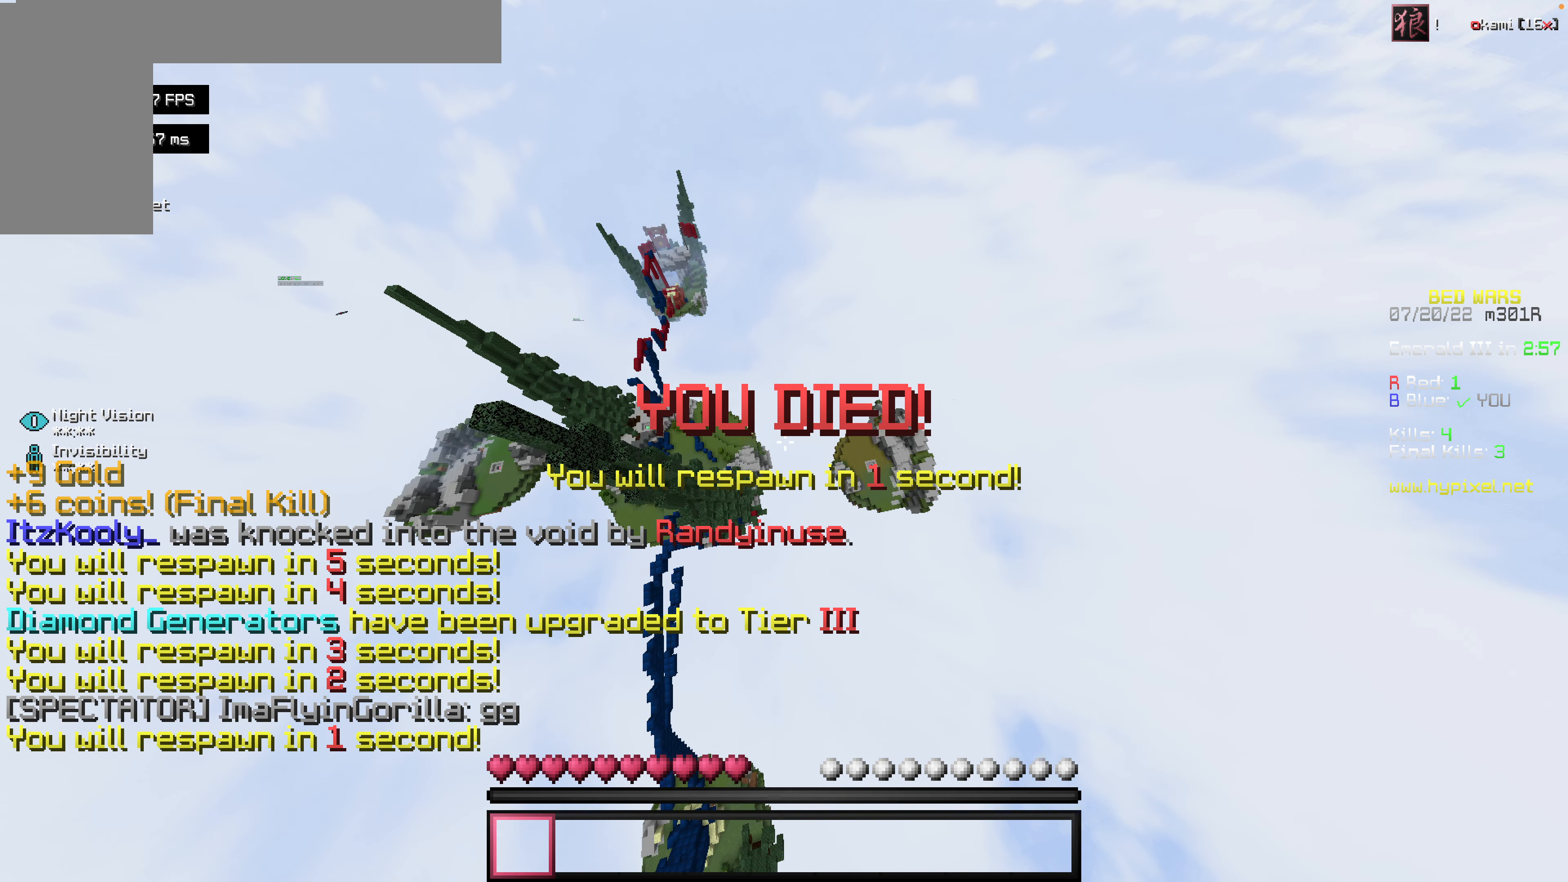
{"keys": ["s"], "mouse": [], "events": [[277, "w", "up"], [377, "s", "down"]]}
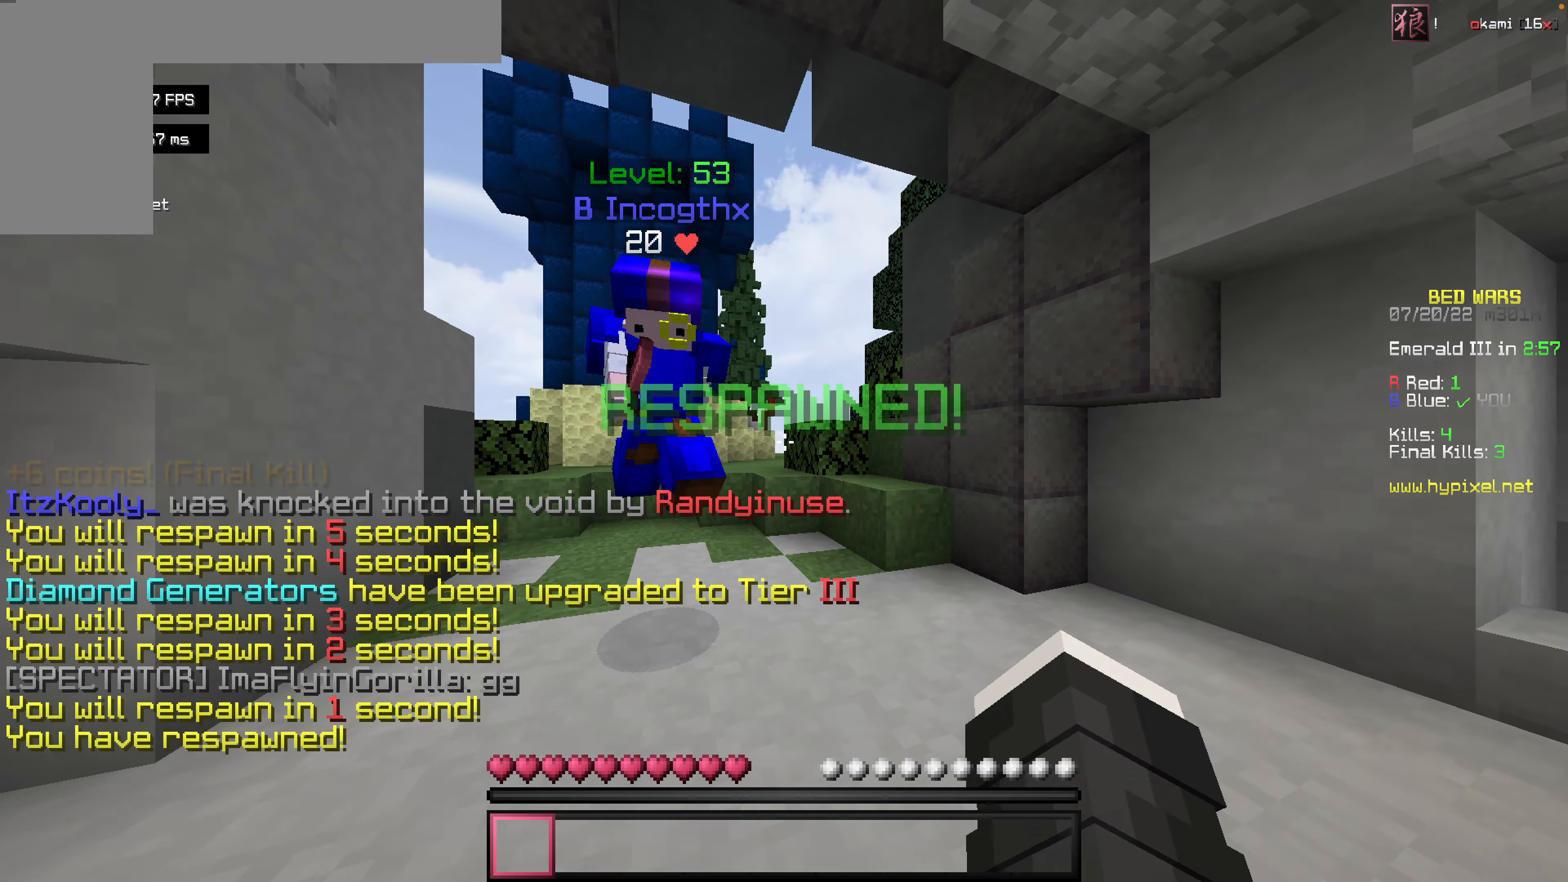
{"keys": ["s"], "mouse": [], "events": []}
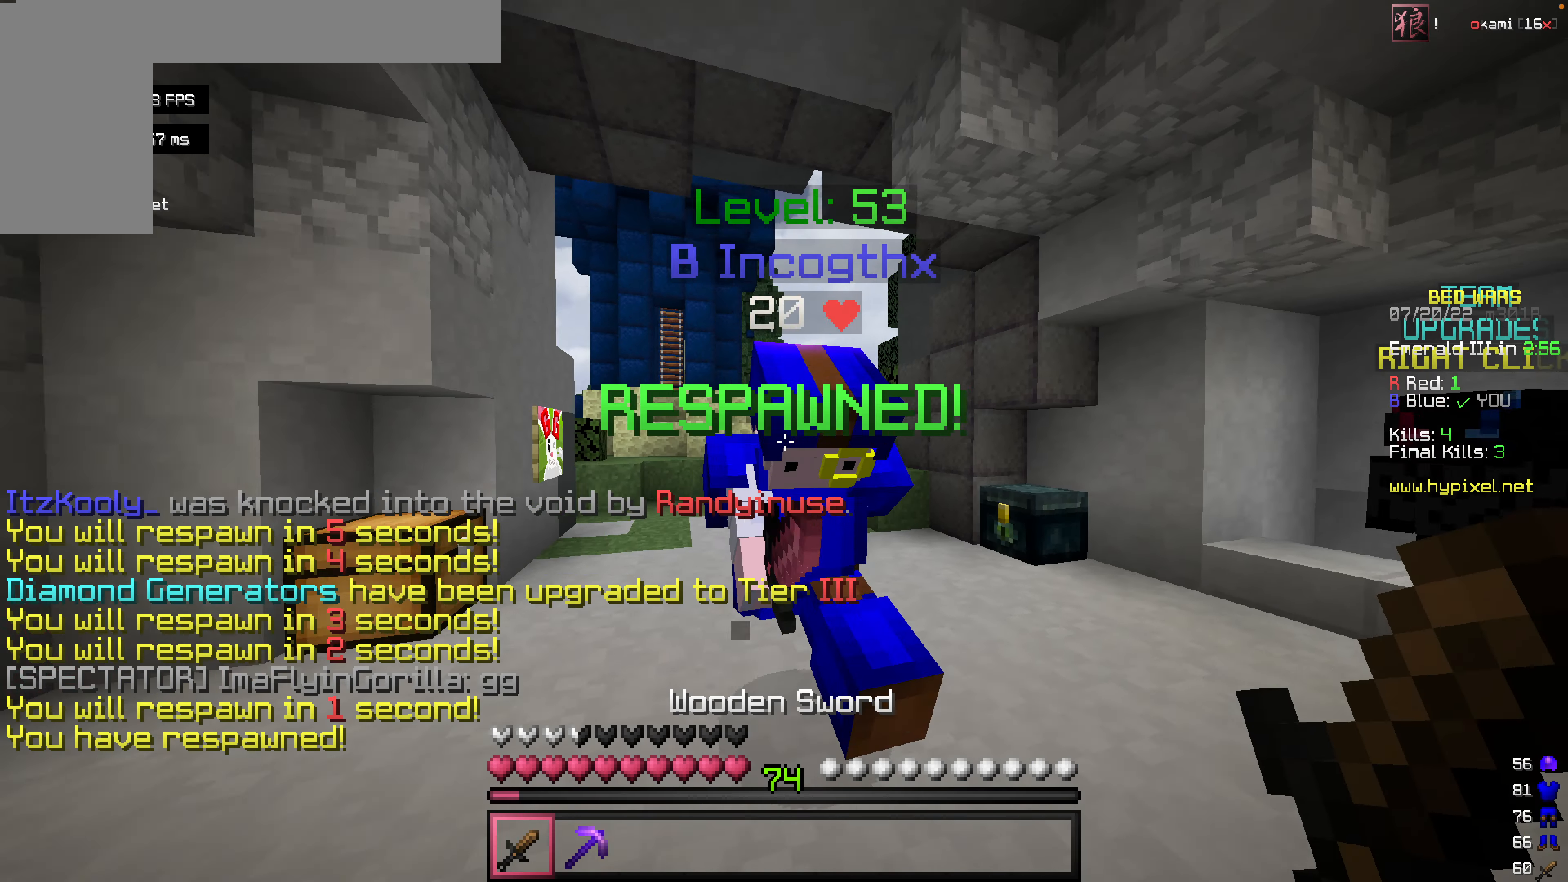
{"keys": ["s"], "mouse": [], "events": []}